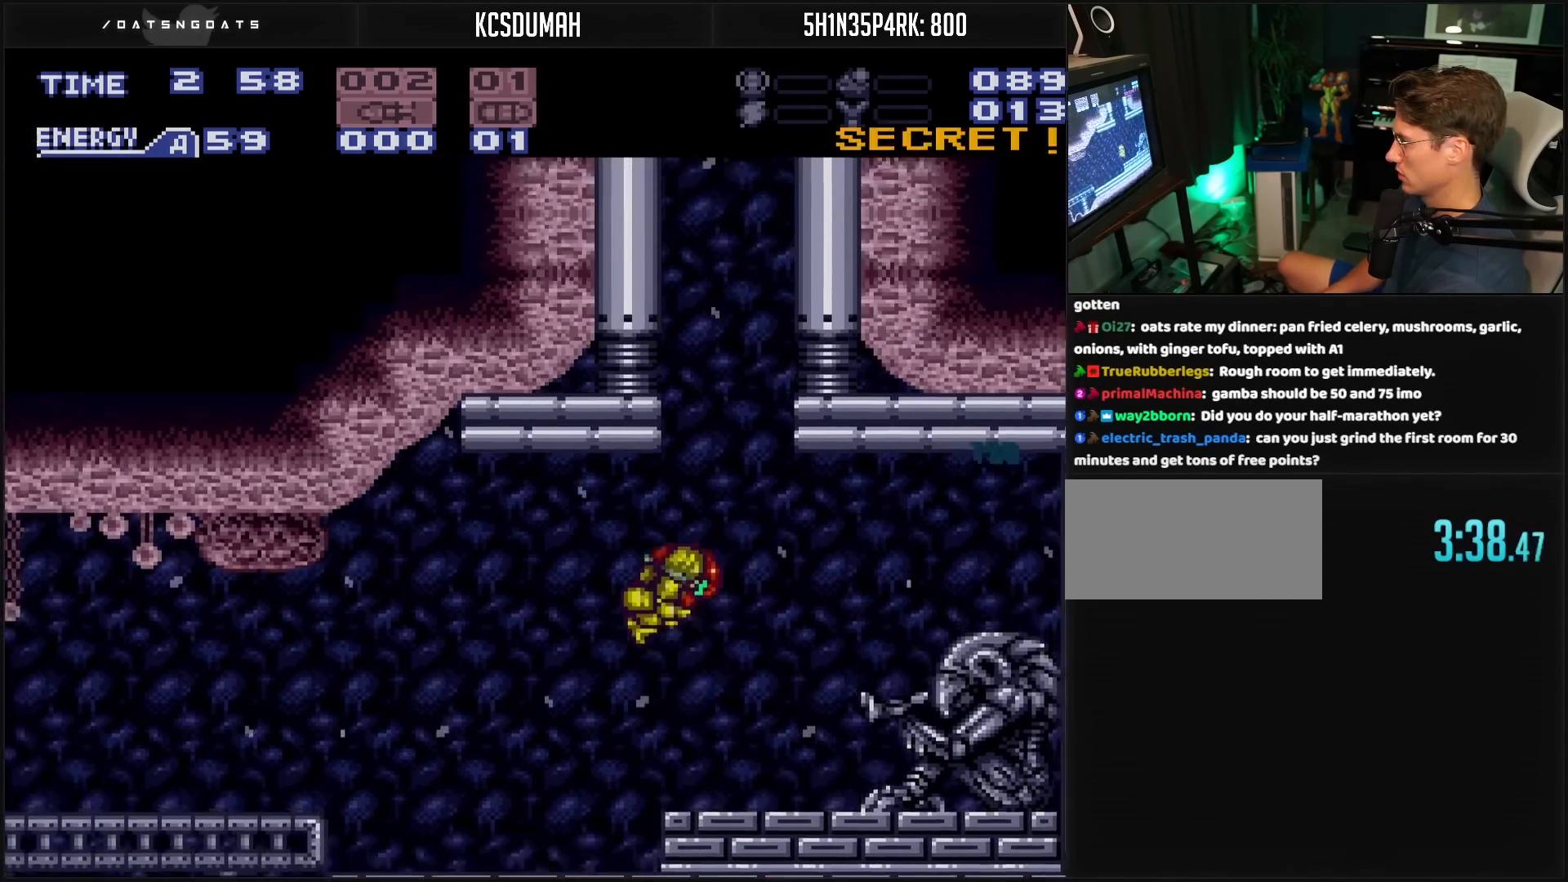
Gameplay with a controller (Nintendo layout); each line is a JSON object with the inputs held at the frame after it. "events" lists button and stick changes between this image and that frame as [ms after this image, input, new state], when the widget could be followed in between. Not read: L3 R3.
{"buttons": ["A", "DPAD_LEFT"], "events": [[167, "DPAD_RIGHT", "up"], [300, "DPAD_LEFT", "down"], [317, "A", "up"], [367, "A", "down"]]}
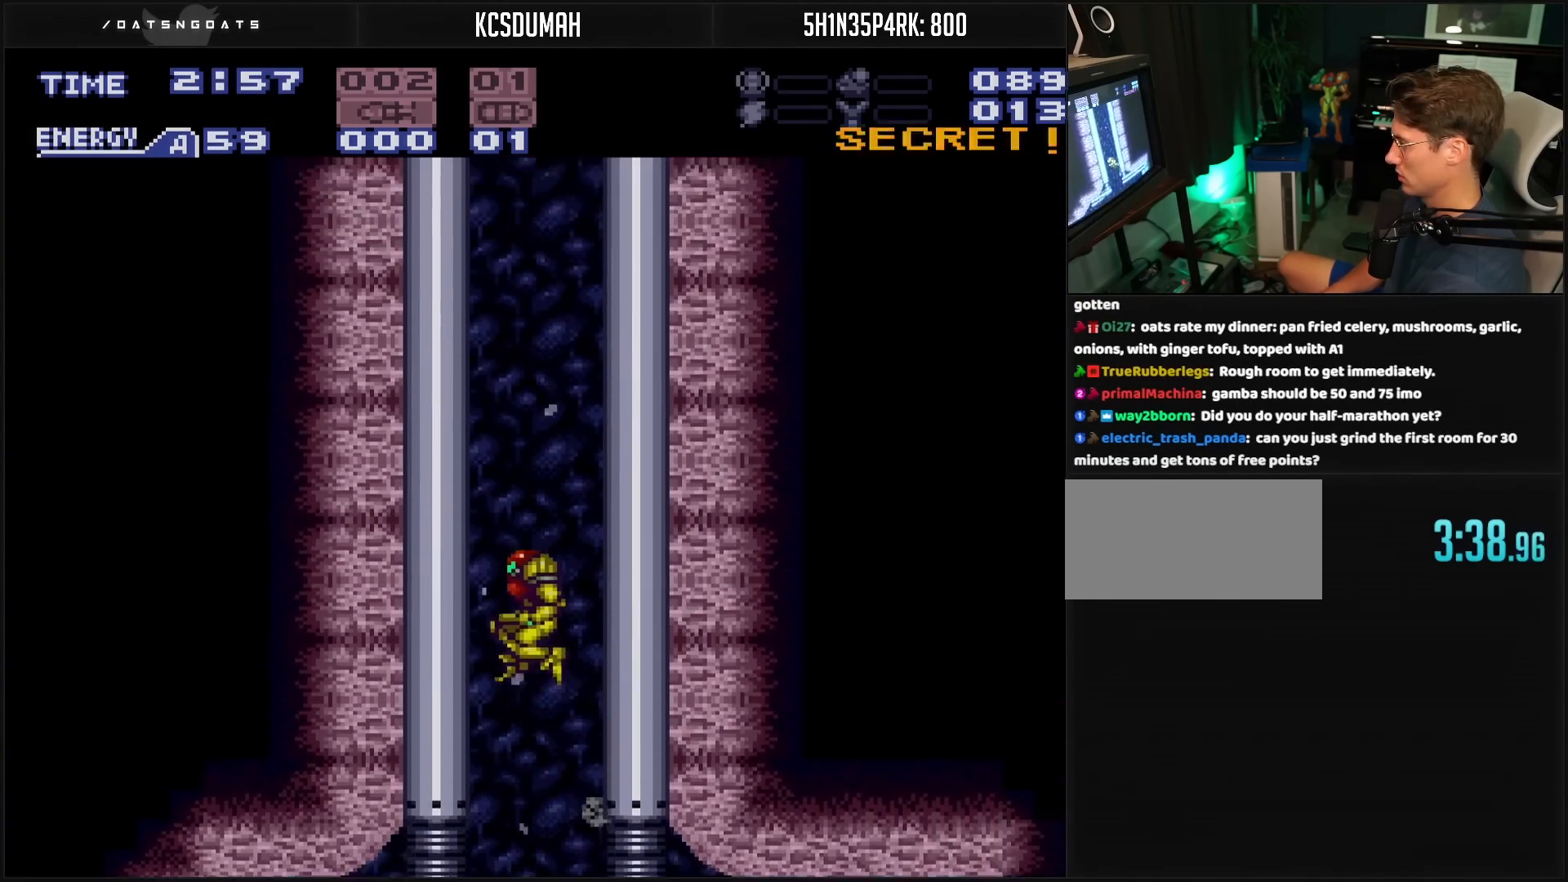
{"buttons": ["A", "DPAD_LEFT"], "events": [[67, "DPAD_LEFT", "up"], [83, "DPAD_RIGHT", "down"], [133, "A", "up"], [167, "A", "down"], [483, "DPAD_LEFT", "down"], [483, "DPAD_RIGHT", "up"]]}
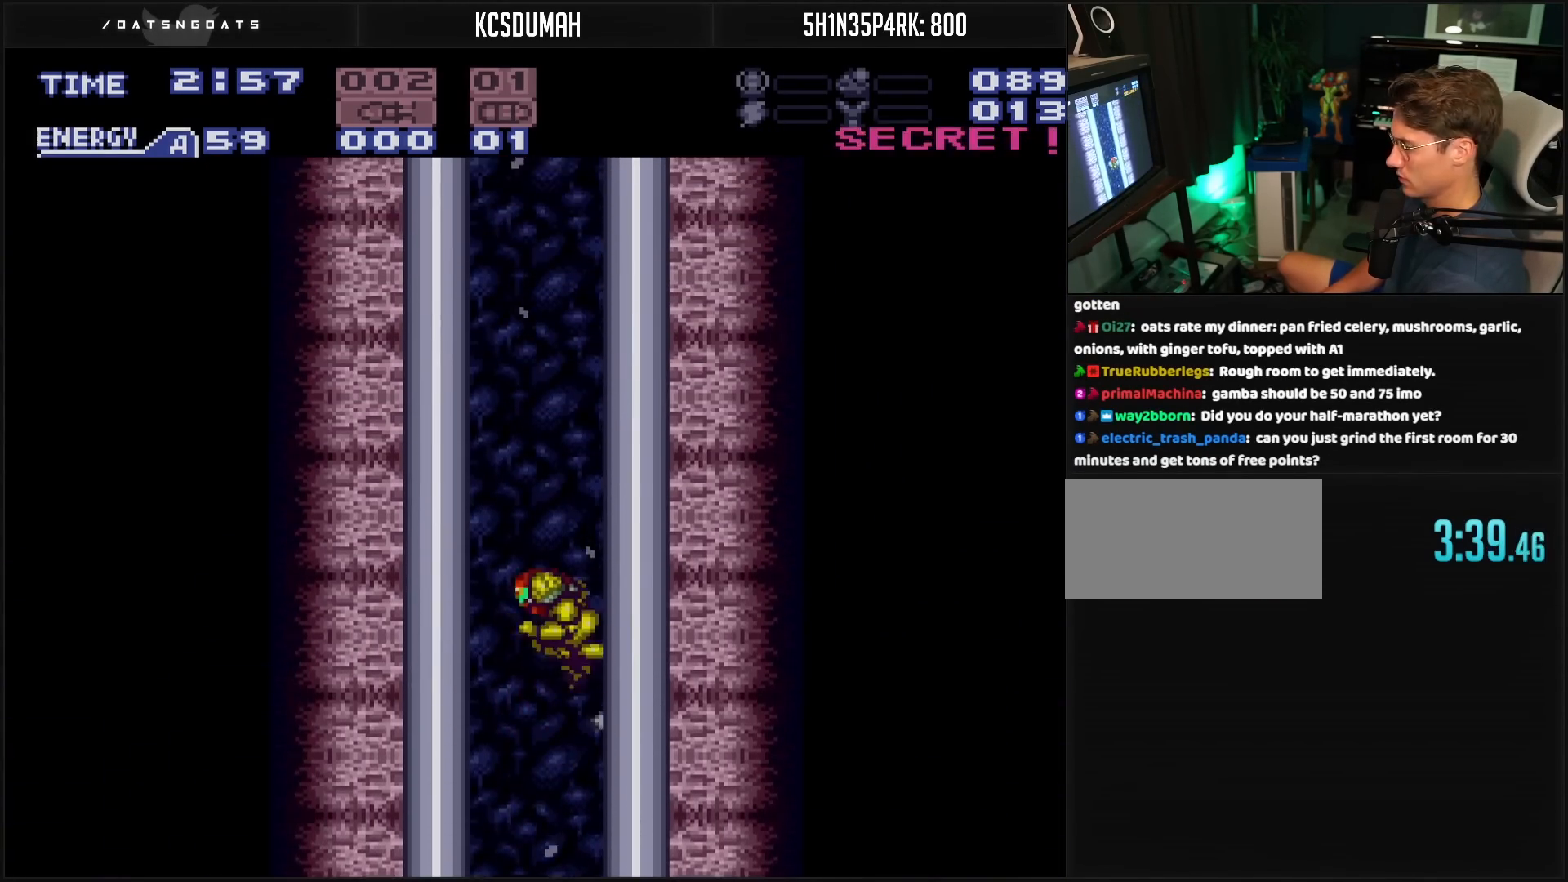
{"buttons": ["A"], "events": [[117, "DPAD_LEFT", "up"], [200, "DPAD_RIGHT", "down"], [233, "A", "up"], [267, "A", "down"], [383, "DPAD_RIGHT", "up"]]}
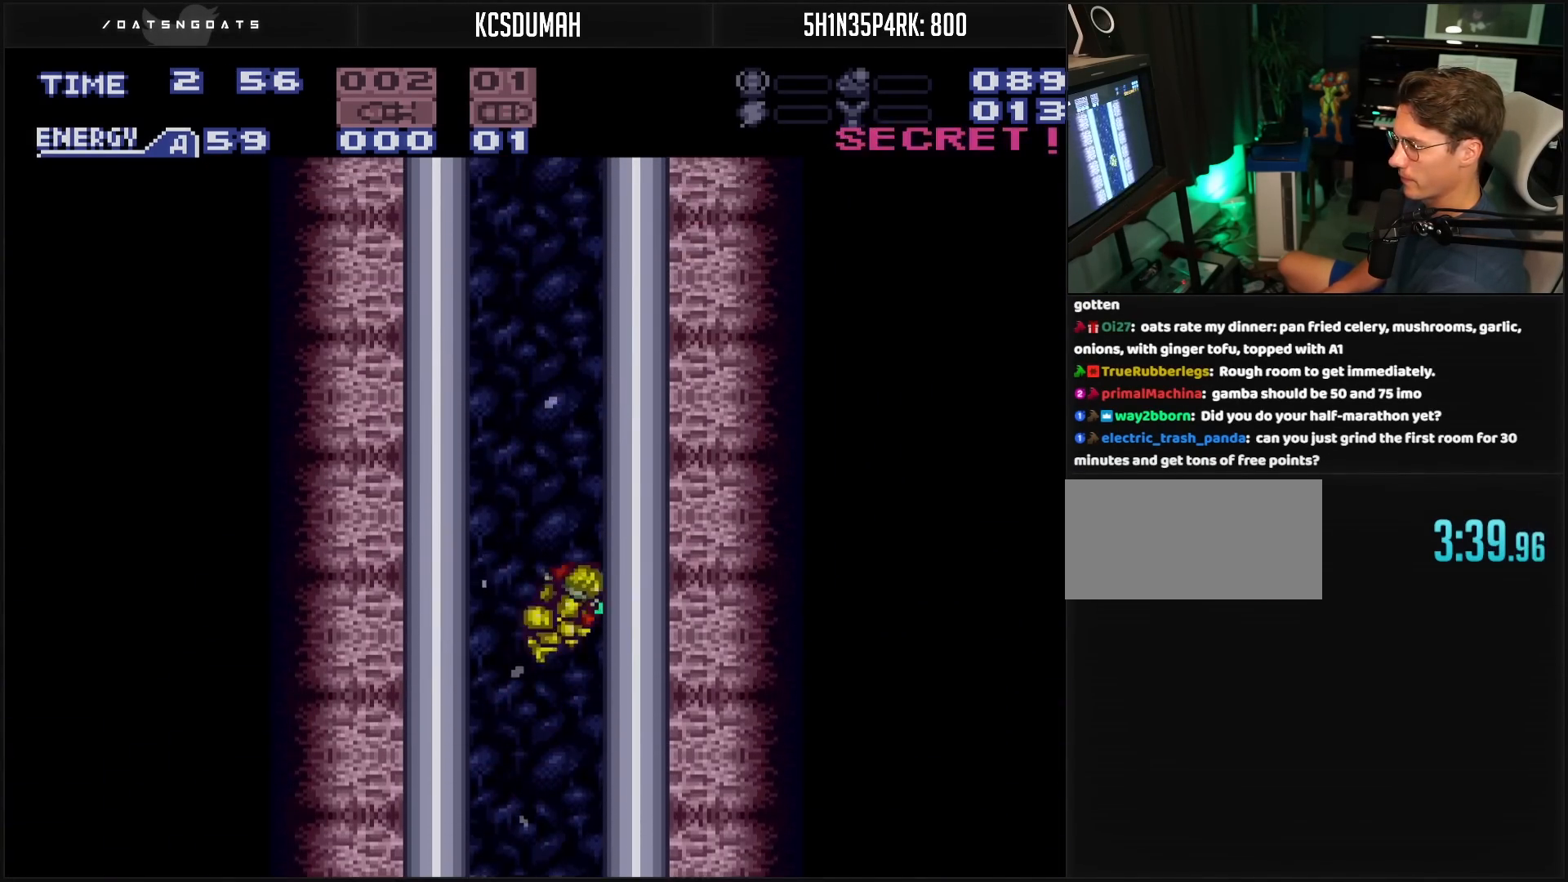
{"buttons": ["A", "DPAD_RIGHT"], "events": [[17, "DPAD_LEFT", "down"], [217, "DPAD_LEFT", "up"], [417, "DPAD_RIGHT", "down"]]}
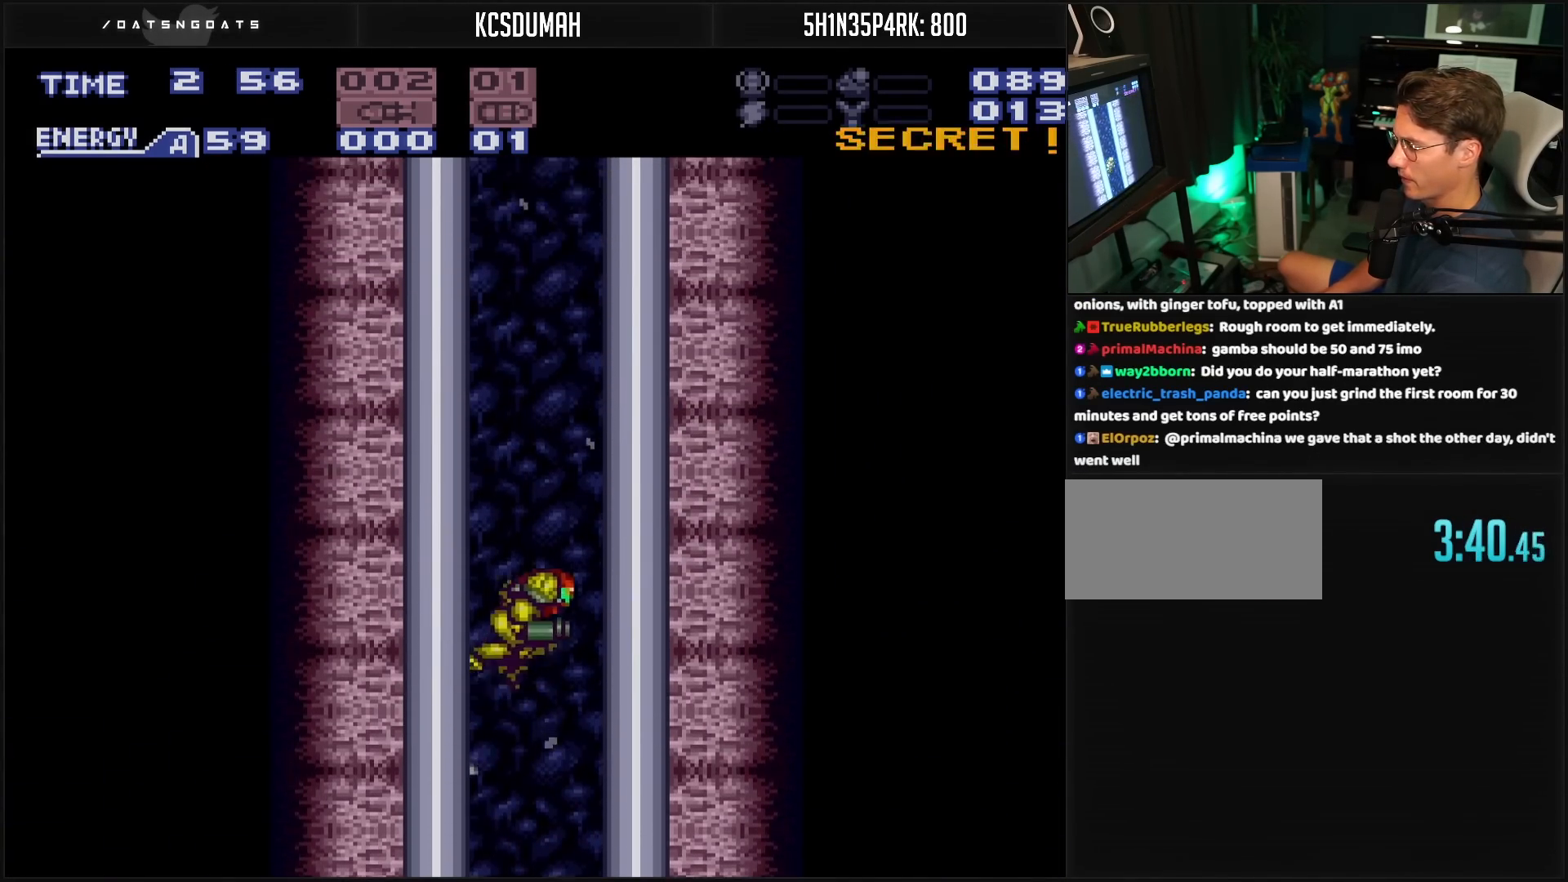
{"buttons": ["DPAD_RIGHT"], "events": [[50, "DPAD_RIGHT", "up"], [200, "A", "up"], [200, "DPAD_LEFT", "down"], [250, "A", "down"], [350, "DPAD_LEFT", "up"], [483, "DPAD_RIGHT", "down"], [500, "A", "up"]]}
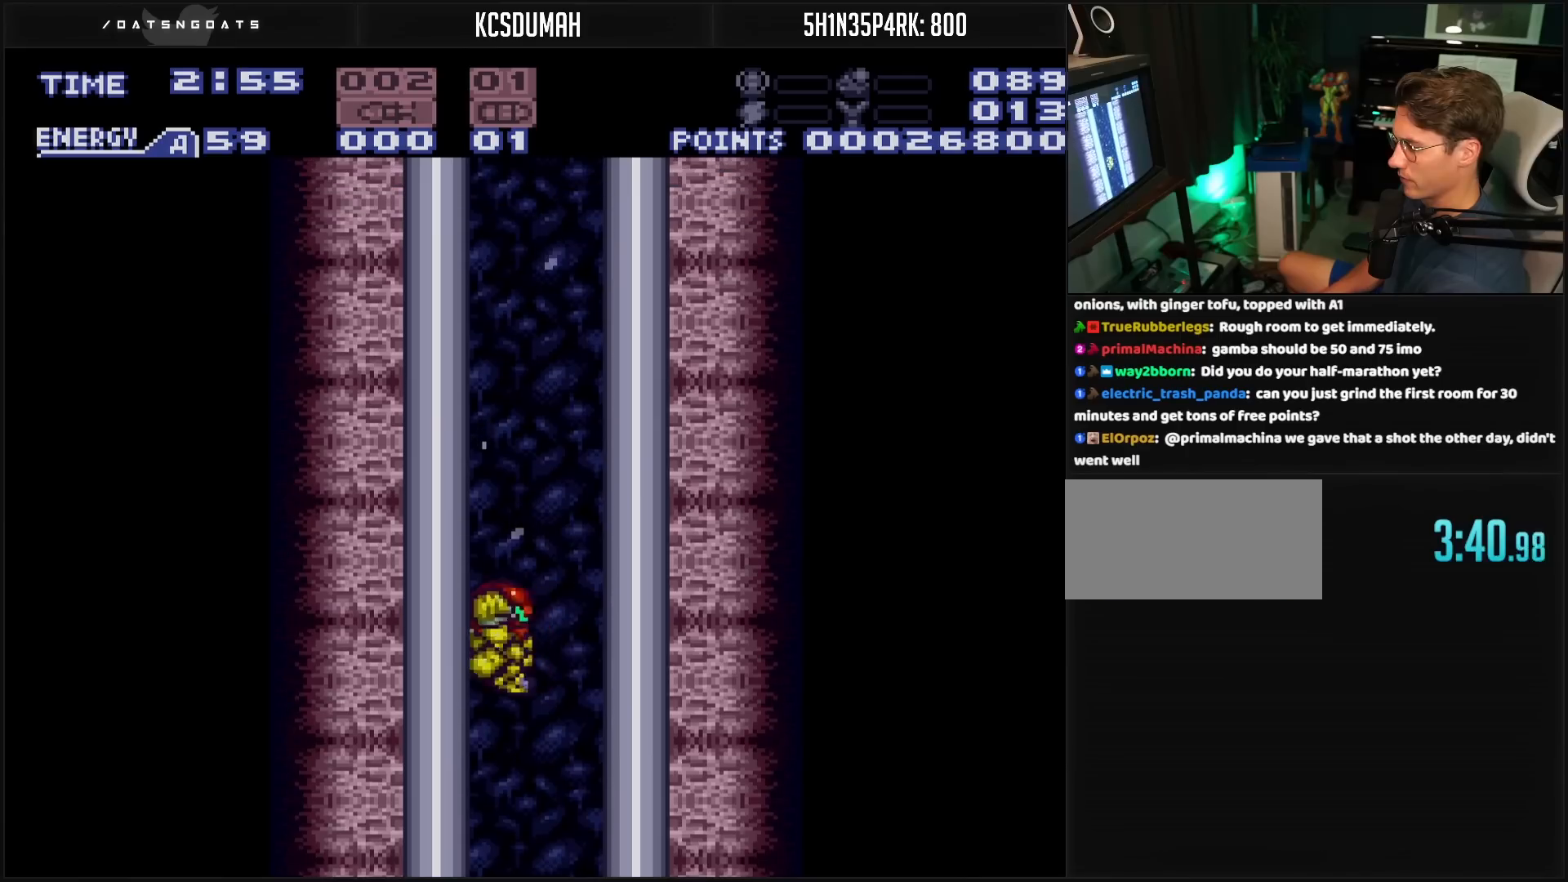
{"buttons": ["A", "DPAD_LEFT"], "events": [[50, "A", "down"], [233, "DPAD_RIGHT", "up"], [300, "DPAD_LEFT", "down"], [333, "A", "up"], [367, "A", "down"]]}
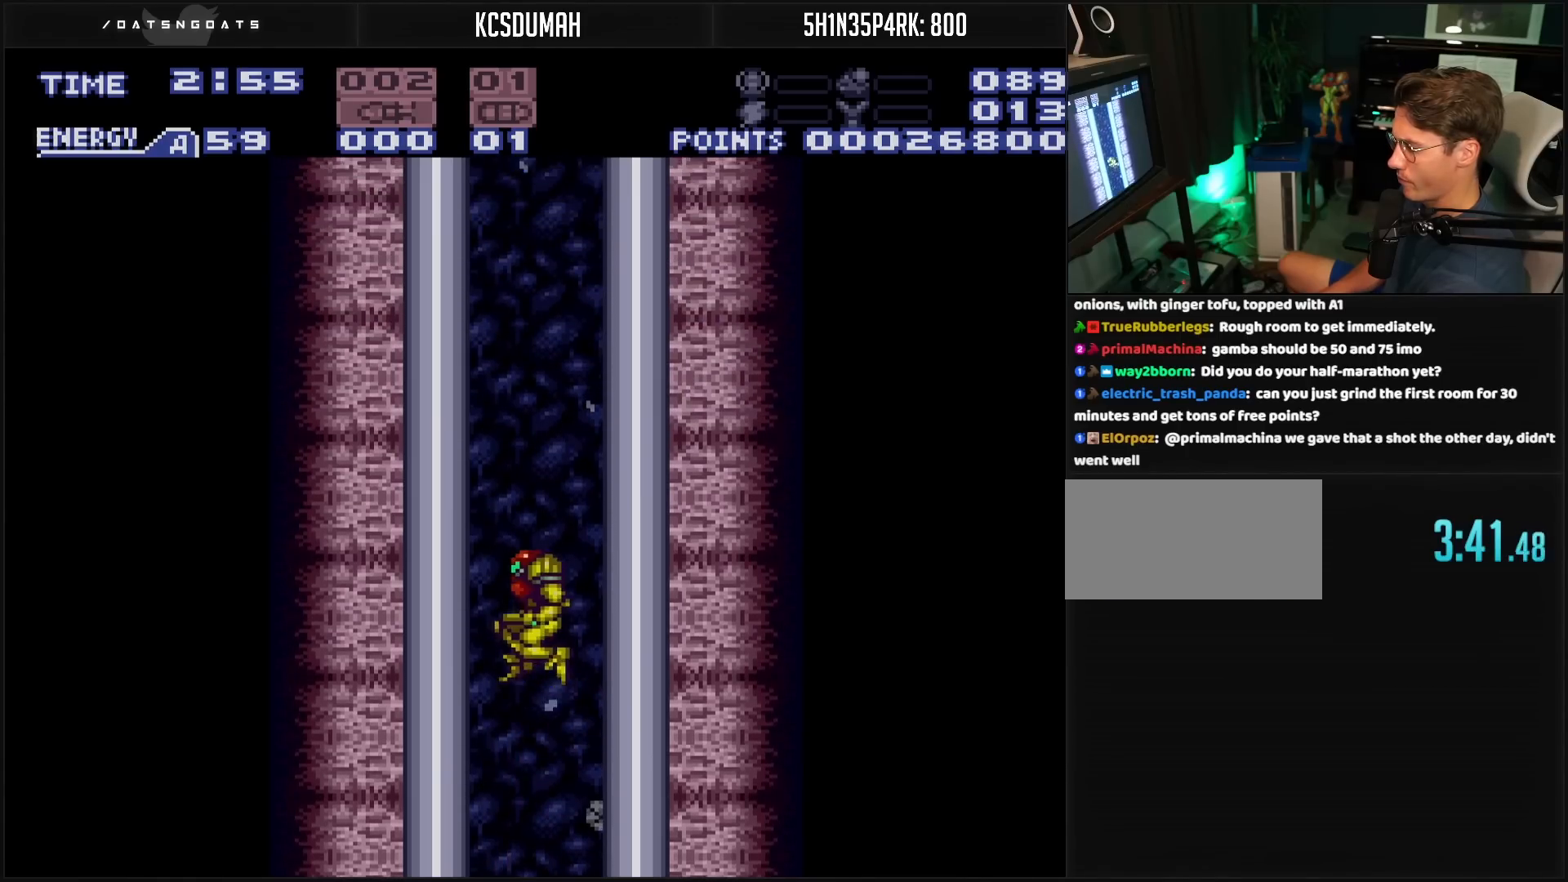
{"buttons": ["A", "DPAD_LEFT"], "events": [[17, "DPAD_LEFT", "up"], [133, "A", "up"], [133, "DPAD_RIGHT", "down"], [183, "A", "down"], [300, "DPAD_RIGHT", "up"], [433, "DPAD_LEFT", "down"]]}
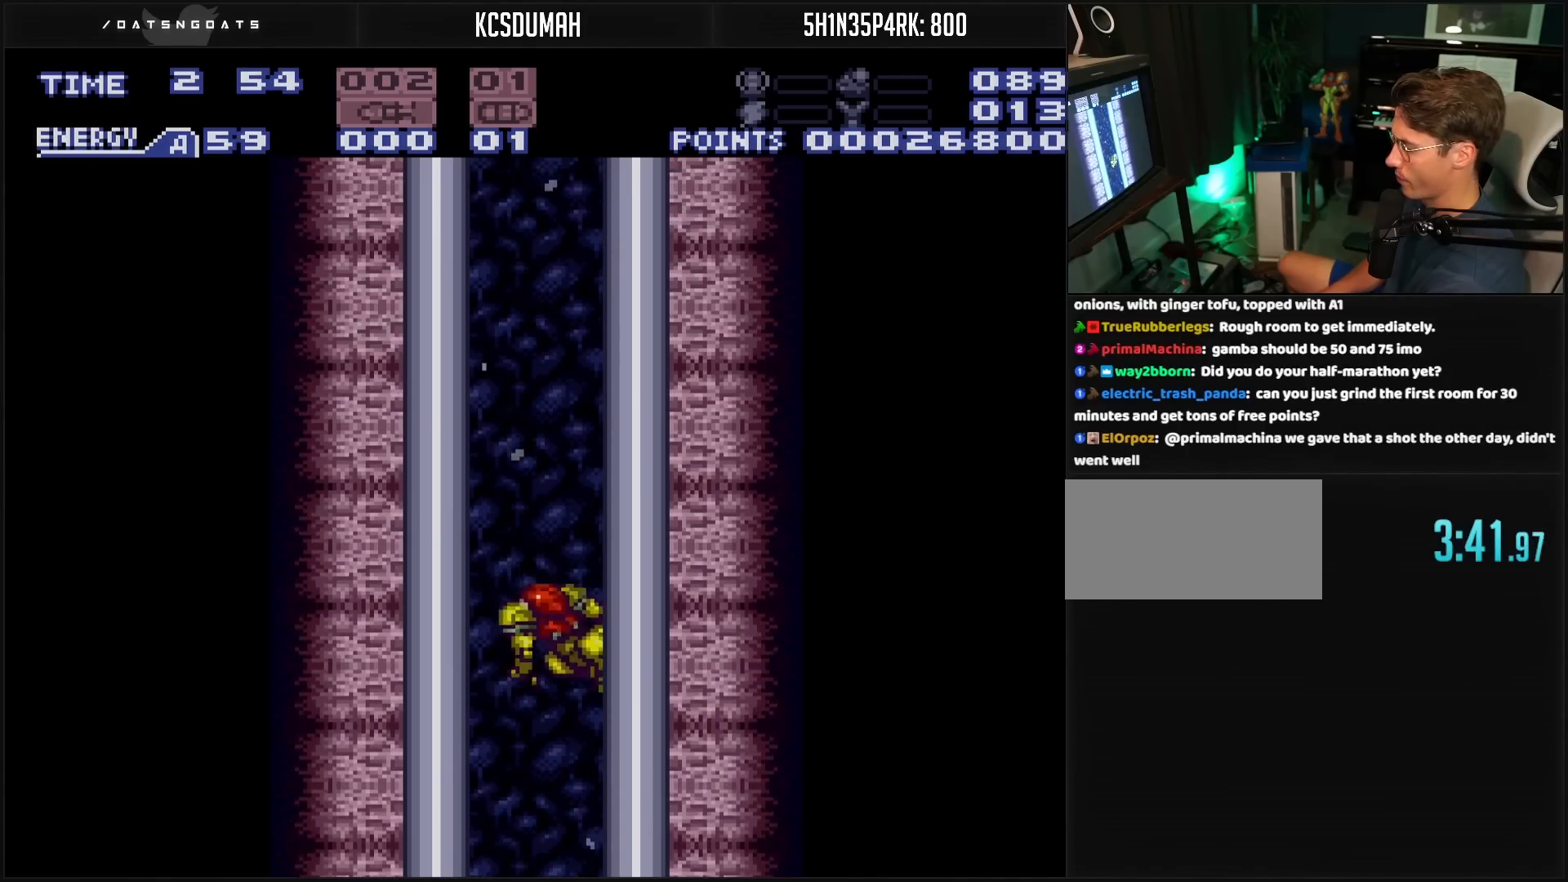
{"buttons": ["A"], "events": [[117, "DPAD_LEFT", "up"], [233, "DPAD_RIGHT", "down"], [417, "DPAD_RIGHT", "up"]]}
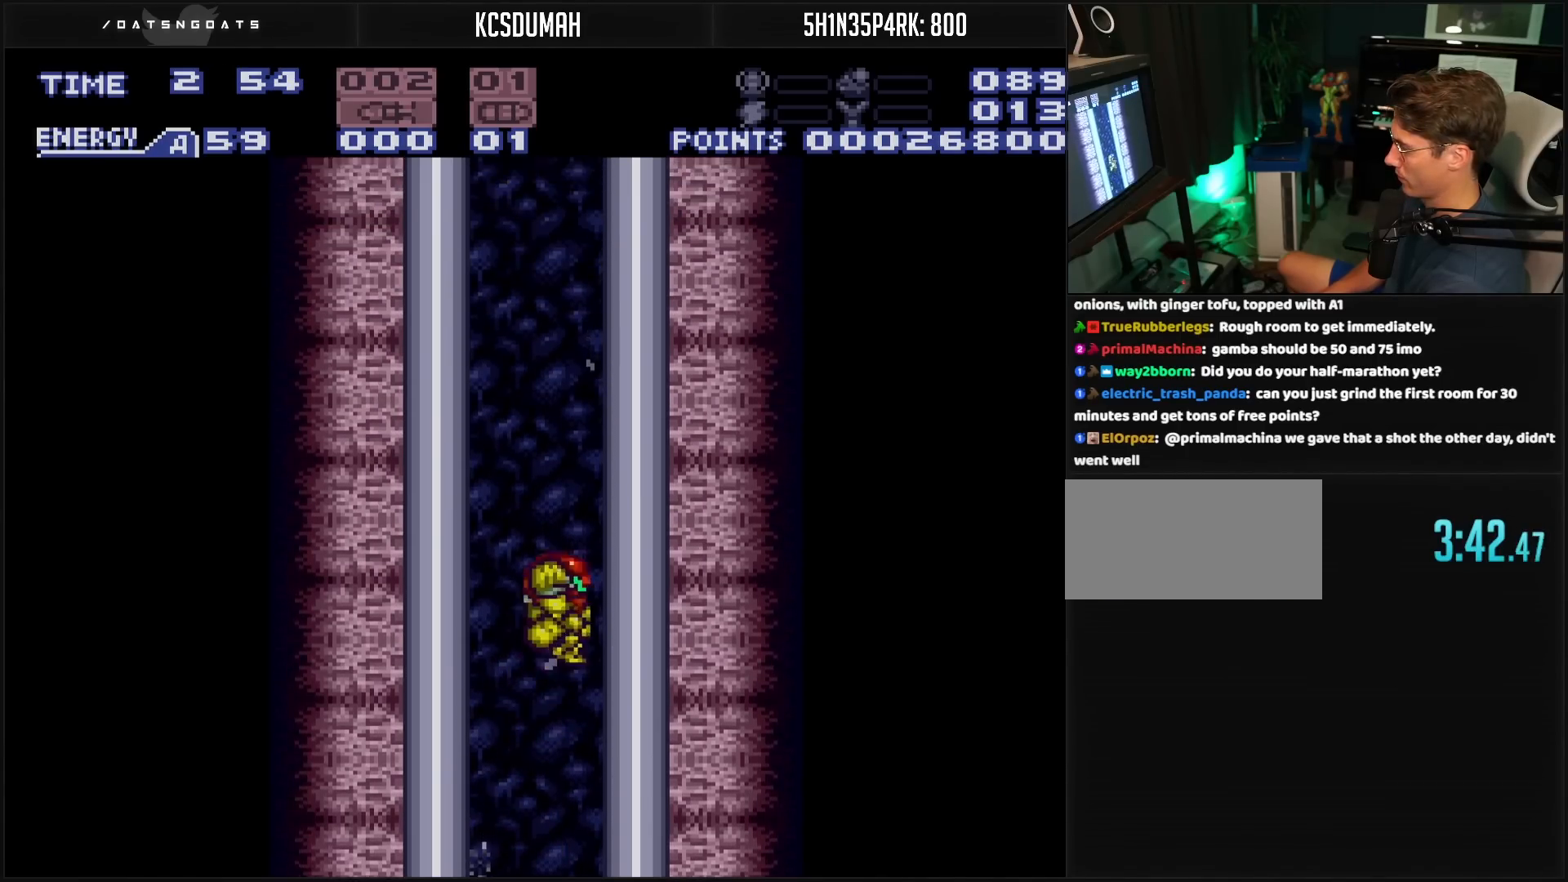
{"buttons": ["A"], "events": [[83, "A", "up"], [83, "DPAD_LEFT", "down"], [100, "A", "down"], [200, "DPAD_LEFT", "up"], [350, "A", "up"], [350, "DPAD_RIGHT", "down"], [383, "A", "down"], [450, "DPAD_RIGHT", "up"]]}
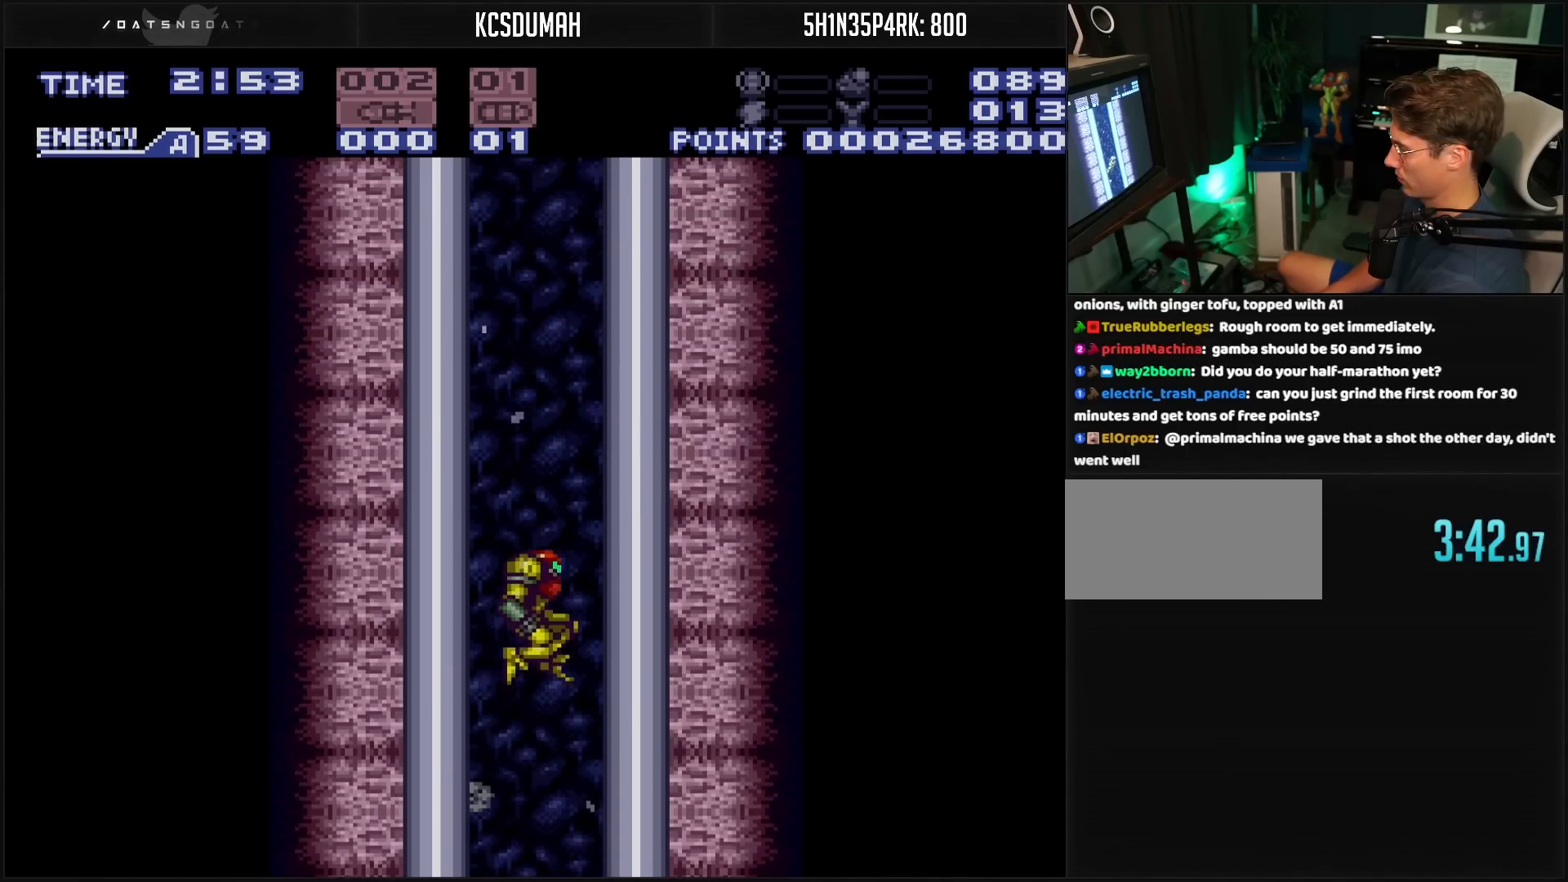
{"buttons": ["A", "DPAD_RIGHT"], "events": [[133, "DPAD_LEFT", "down"], [150, "A", "up"], [200, "A", "down"], [267, "DPAD_LEFT", "up"], [400, "DPAD_RIGHT", "down"], [433, "A", "up"], [467, "A", "down"]]}
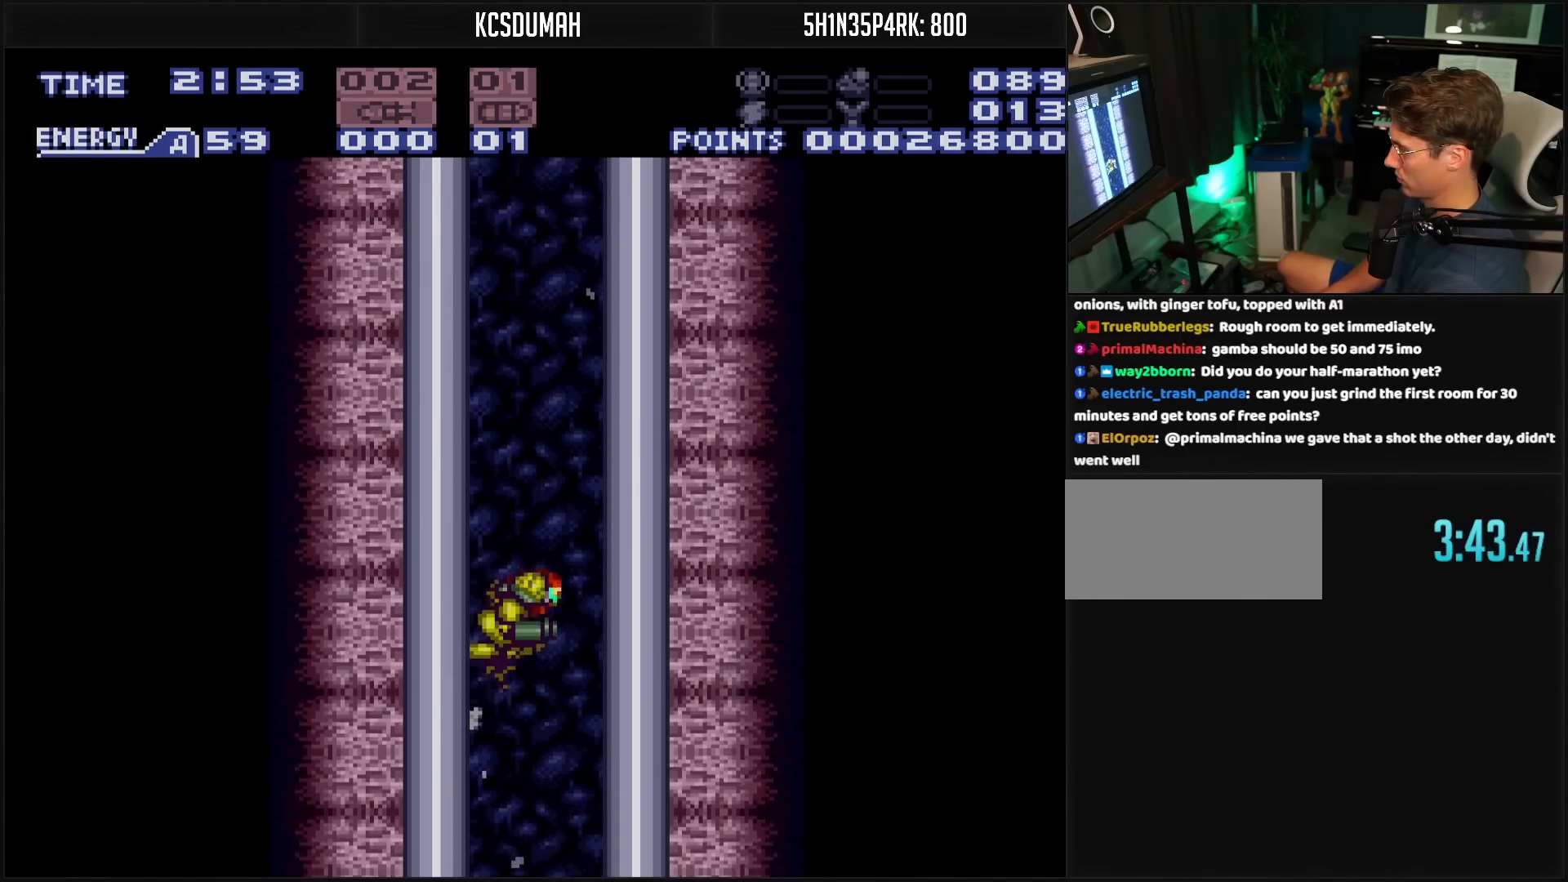
{"buttons": ["A"], "events": [[67, "DPAD_RIGHT", "up"], [317, "DPAD_LEFT", "down"], [350, "DPAD_LEFT", "up"]]}
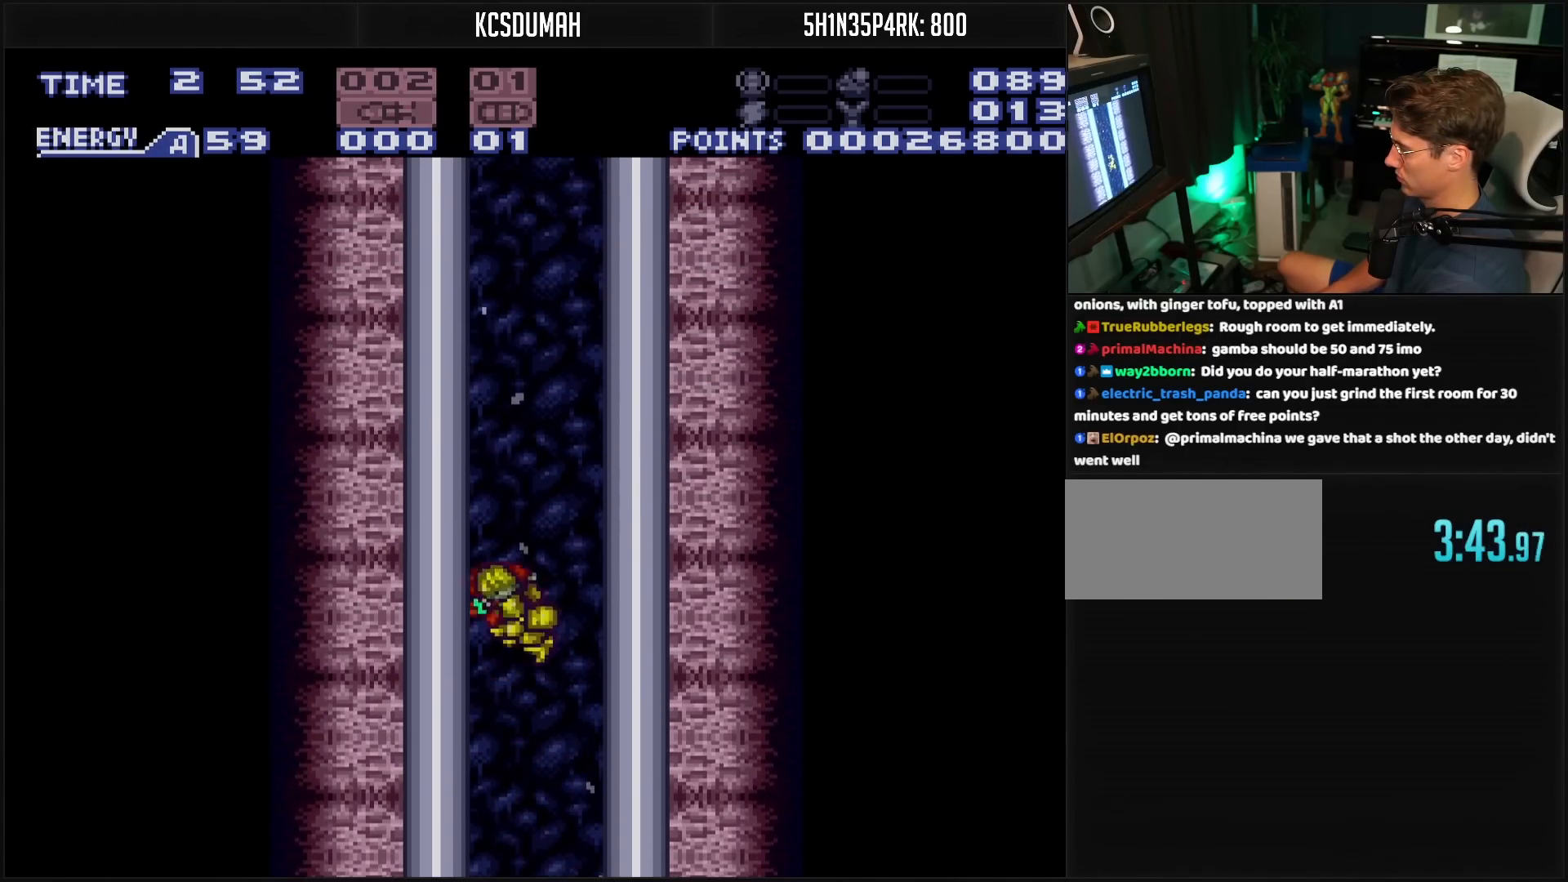
{"buttons": ["A"], "events": [[17, "DPAD_RIGHT", "down"], [50, "A", "up"], [83, "A", "down"], [217, "DPAD_RIGHT", "up"], [317, "DPAD_LEFT", "down"], [350, "A", "up"], [367, "A", "down"], [483, "DPAD_LEFT", "up"]]}
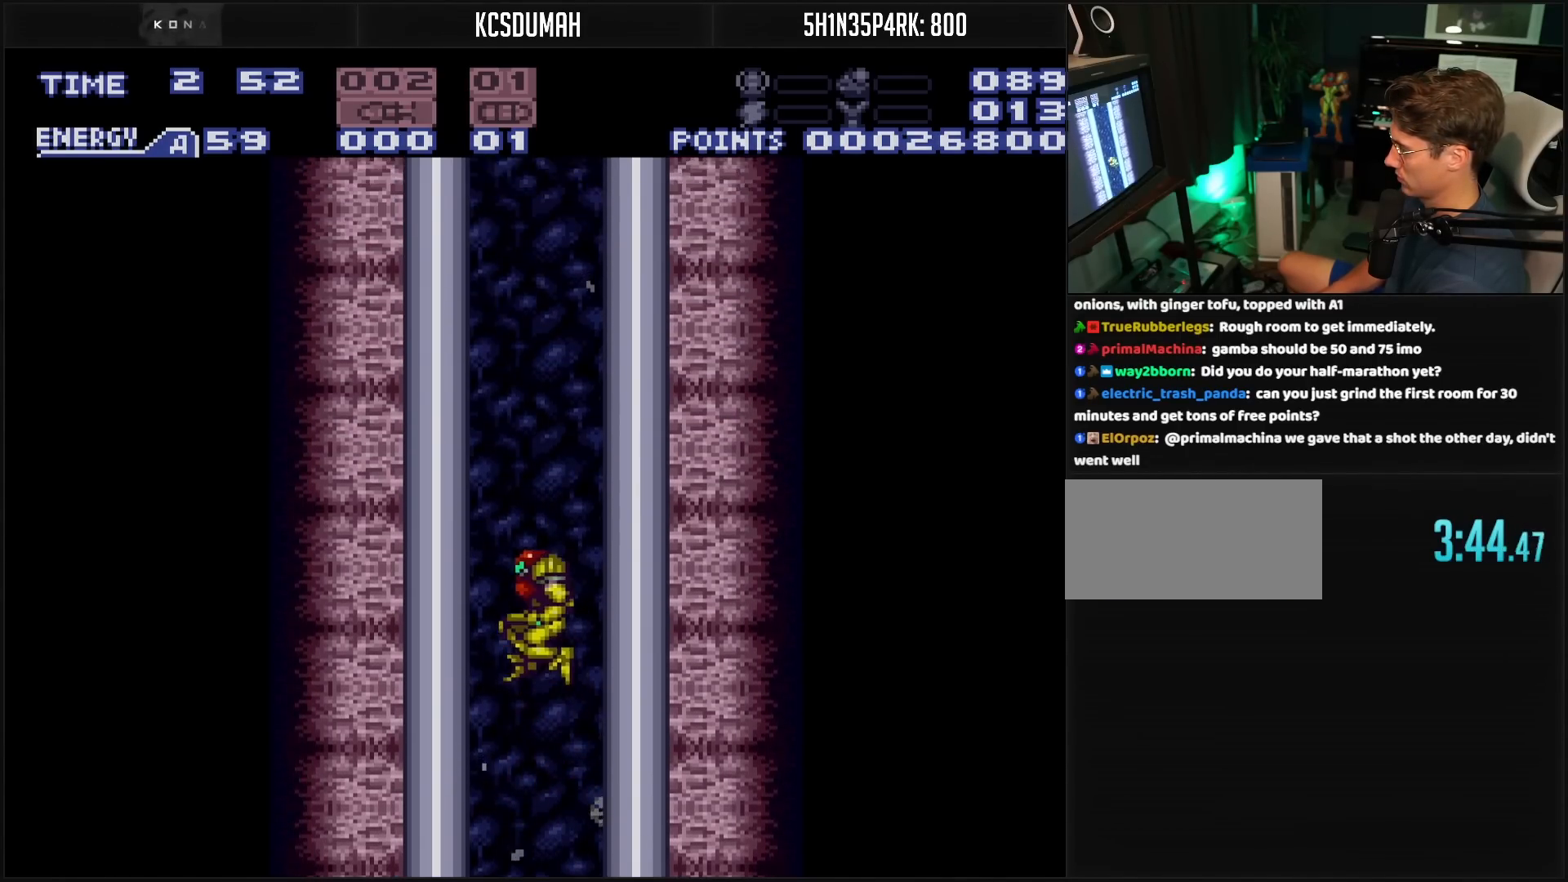
{"buttons": ["DPAD_LEFT"], "events": [[117, "DPAD_RIGHT", "down"], [133, "A", "up"], [167, "A", "down"], [250, "DPAD_RIGHT", "up"], [400, "DPAD_LEFT", "down"], [433, "A", "up"]]}
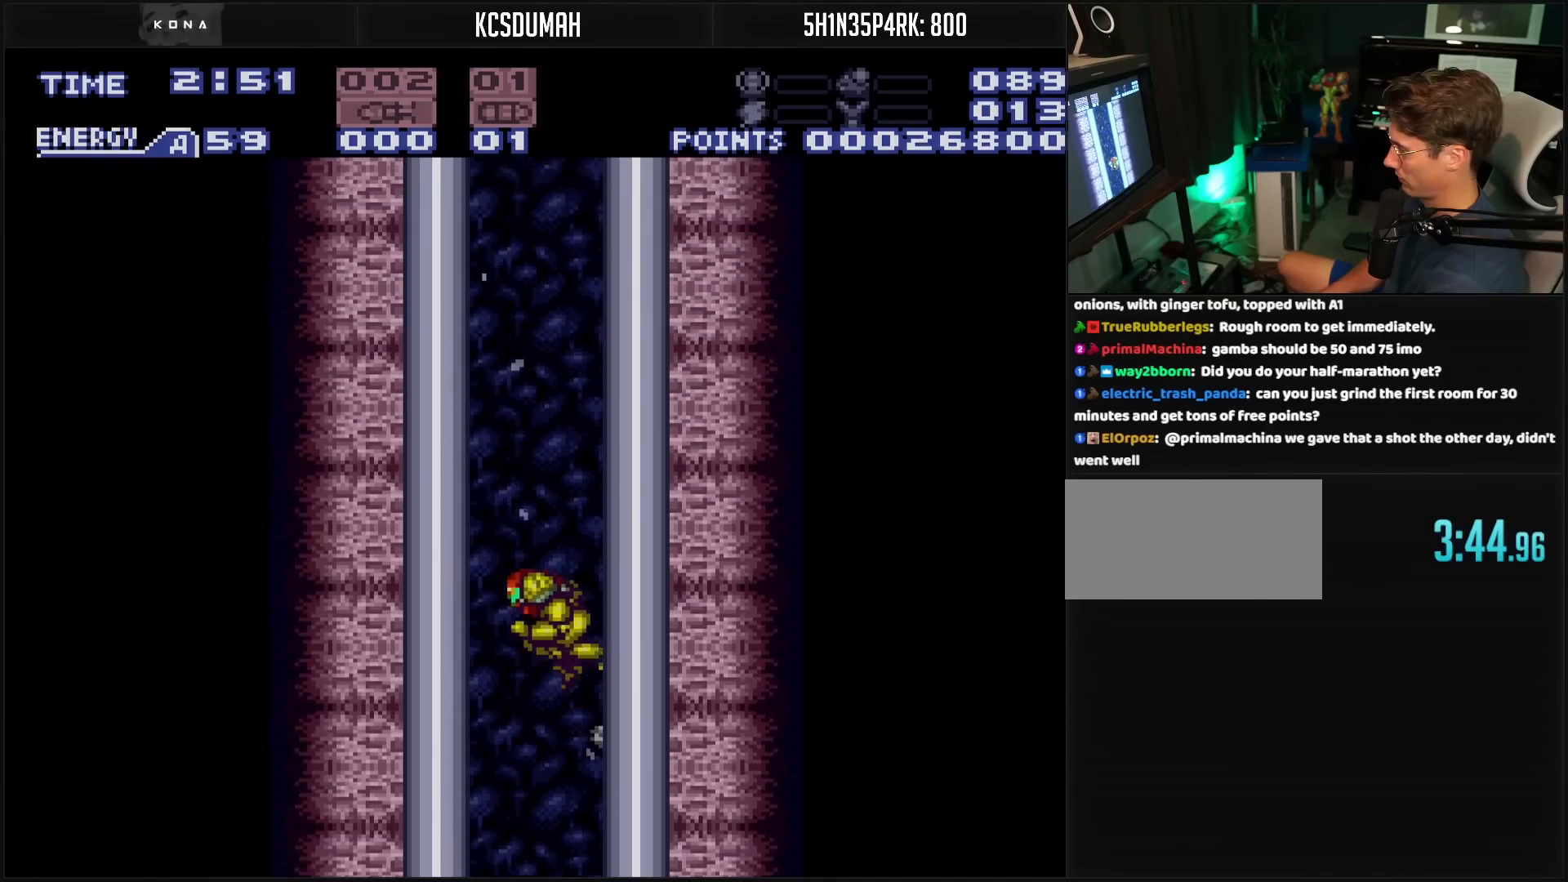
{"buttons": ["A"], "events": [[33, "A", "down"], [83, "DPAD_LEFT", "up"], [200, "A", "up"], [200, "DPAD_RIGHT", "down"], [300, "A", "down"], [383, "DPAD_RIGHT", "up"]]}
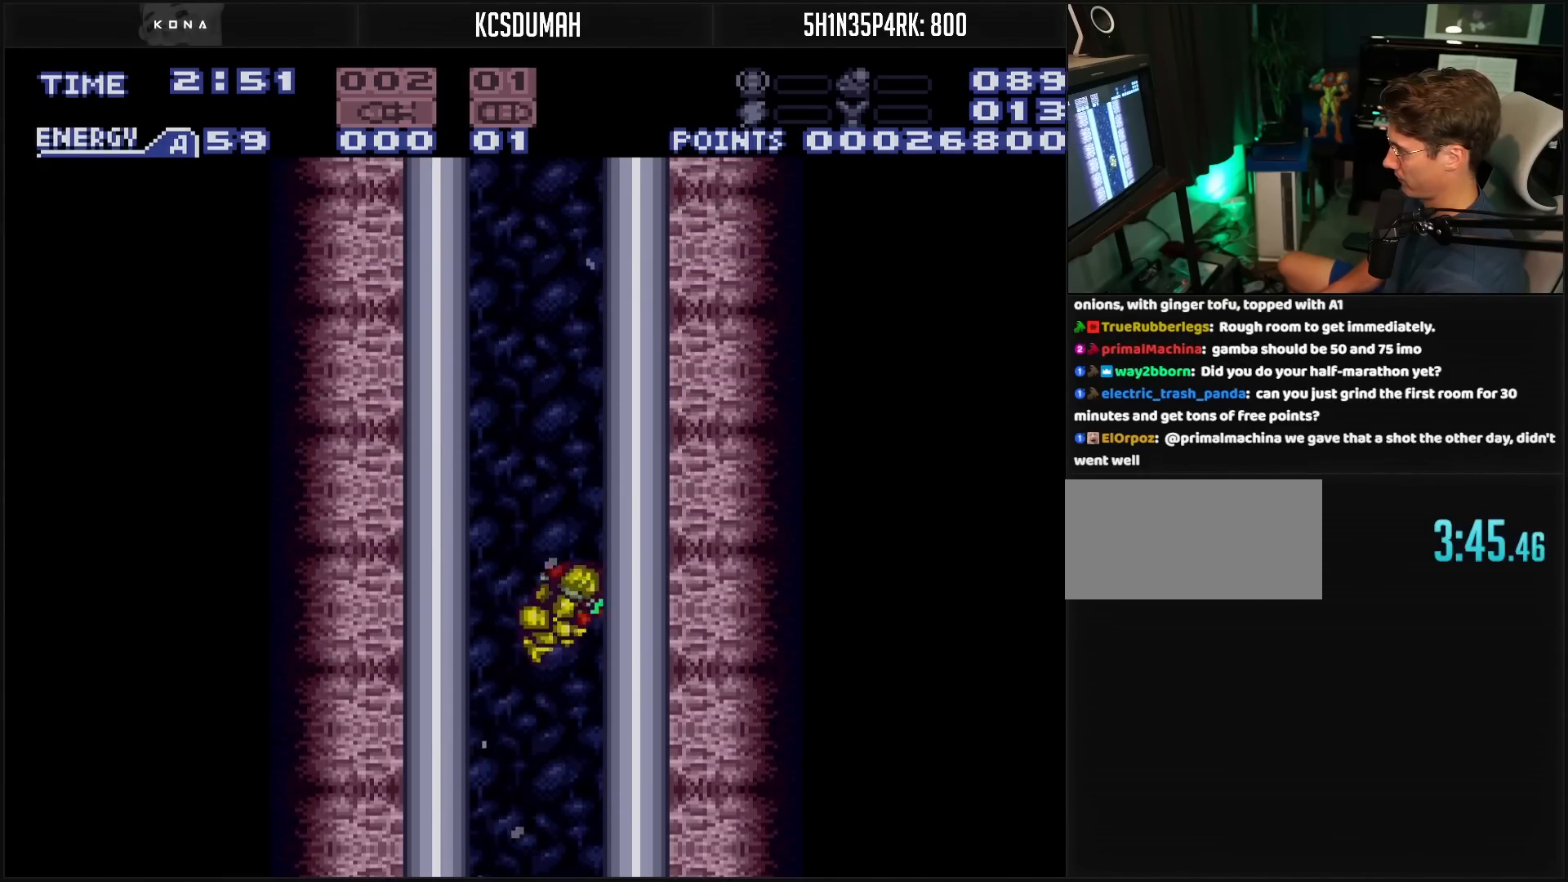
{"buttons": ["A"], "events": [[67, "A", "up"], [67, "DPAD_LEFT", "down"], [100, "A", "down"], [167, "DPAD_LEFT", "up"], [333, "A", "up"], [333, "DPAD_RIGHT", "down"], [383, "A", "down"], [450, "DPAD_RIGHT", "up"]]}
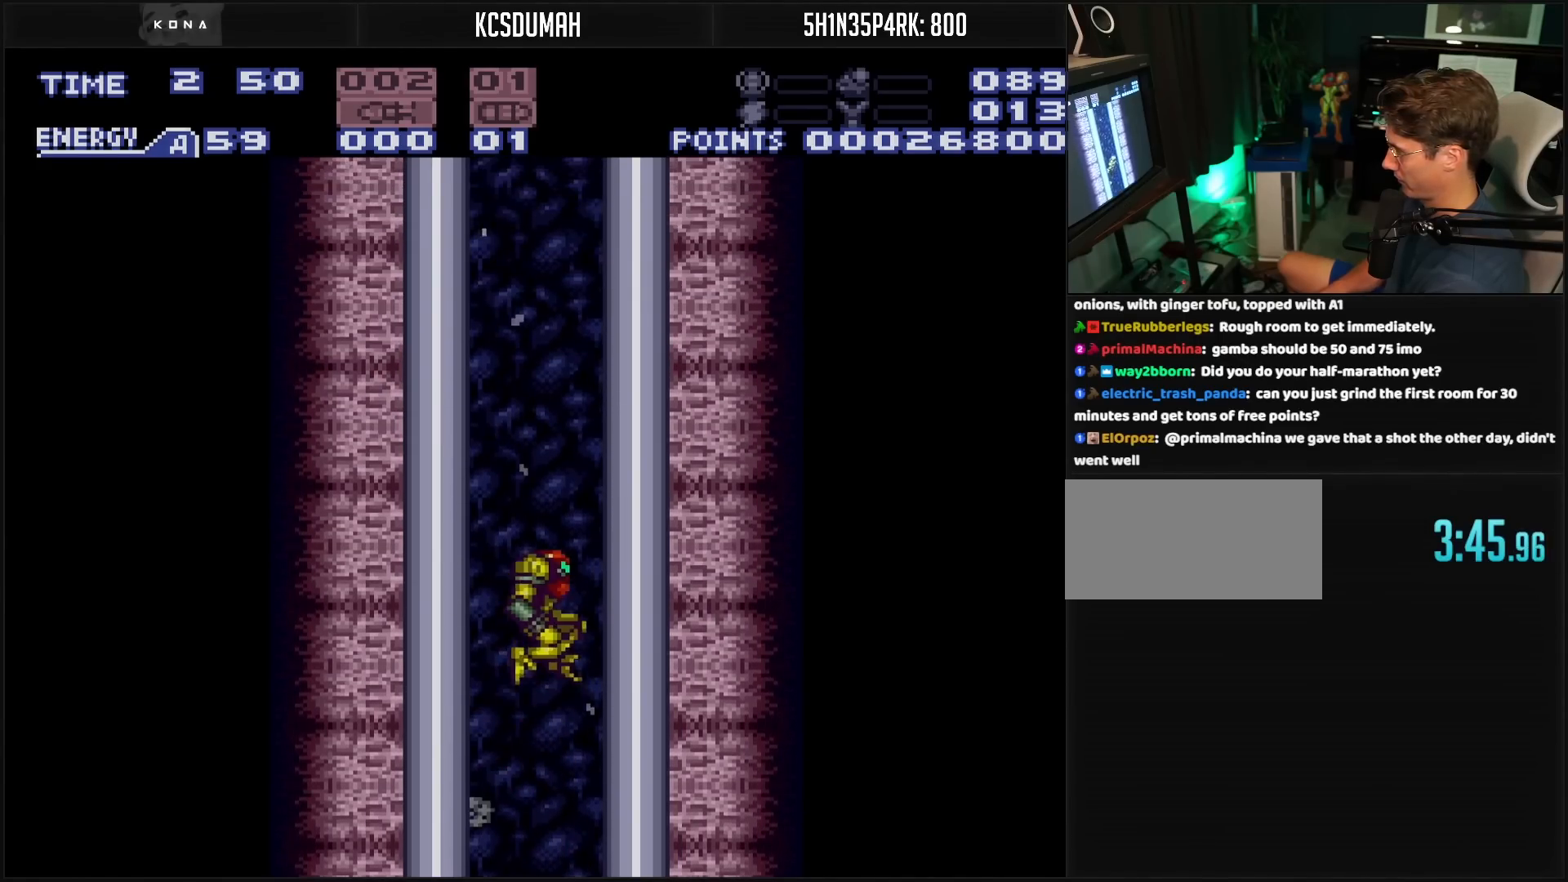
{"buttons": ["A", "DPAD_RIGHT"], "events": [[117, "A", "up"], [117, "DPAD_LEFT", "down"], [167, "A", "down"], [233, "DPAD_LEFT", "up"], [383, "DPAD_RIGHT", "down"], [417, "A", "up"], [450, "A", "down"]]}
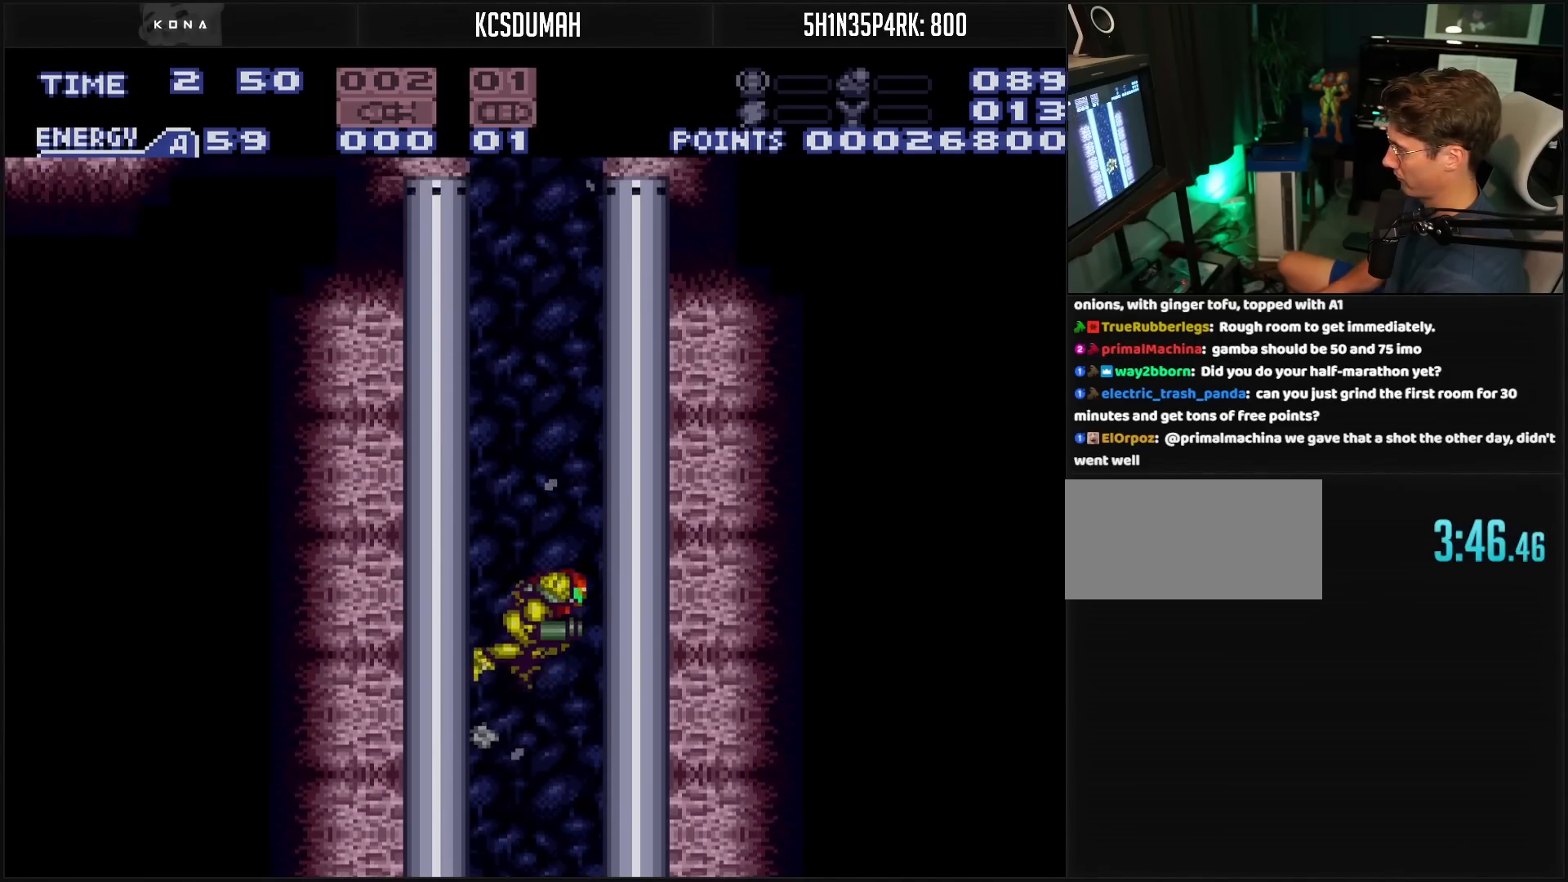
{"buttons": ["A", "DPAD_LEFT"], "events": [[33, "DPAD_RIGHT", "up"], [167, "DPAD_LEFT", "down"], [200, "A", "up"], [233, "A", "down"]]}
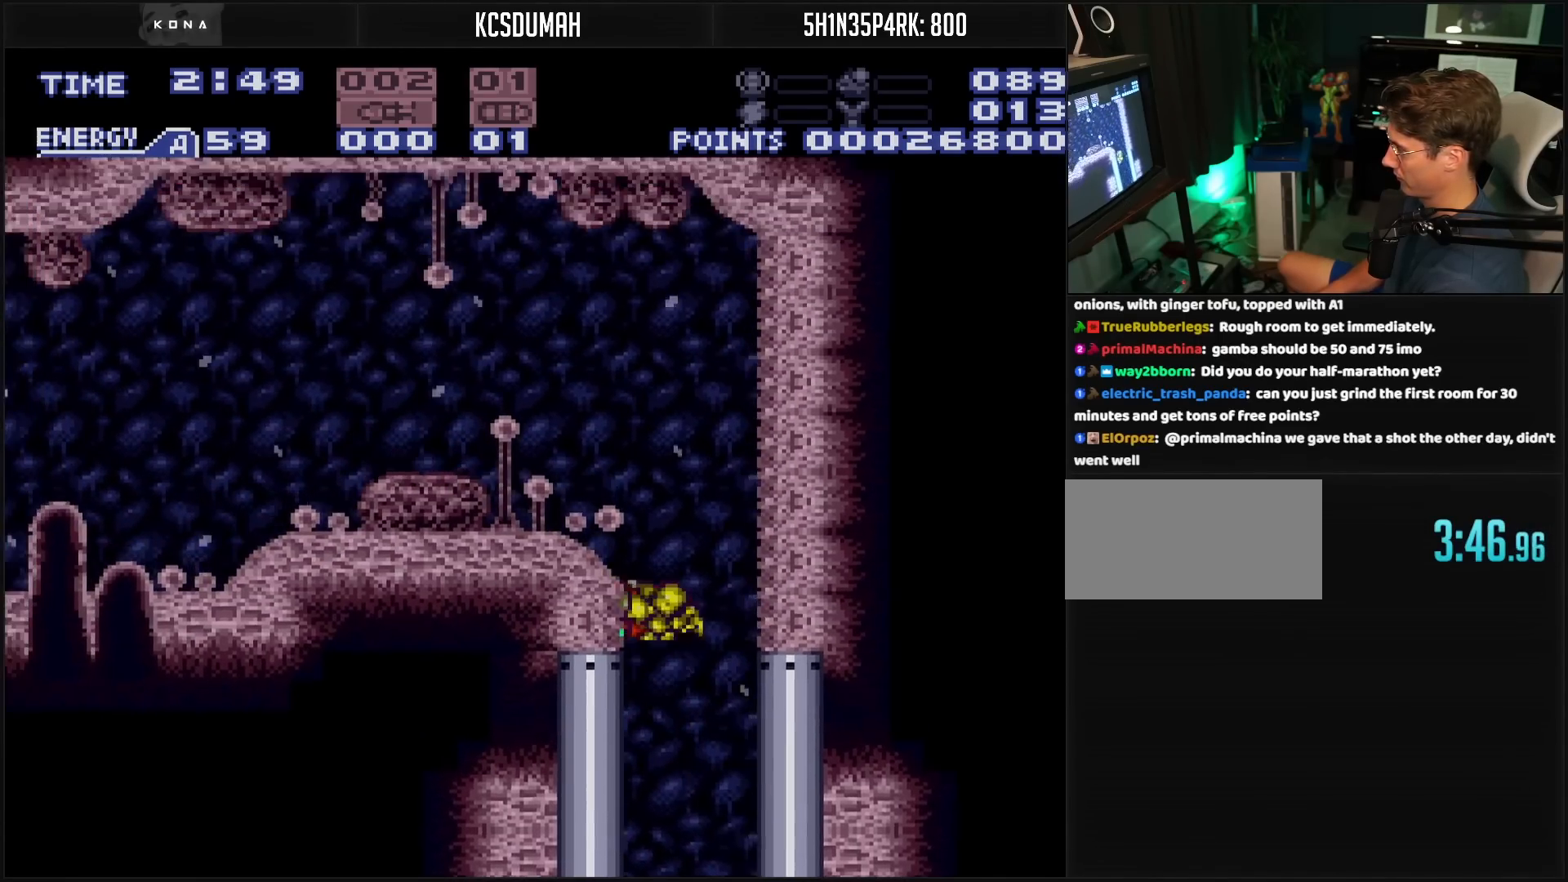
{"buttons": ["B", "DPAD_LEFT"], "events": [[217, "A", "up"], [333, "B", "down"], [333, "R1", "down"], [467, "R1", "up"]]}
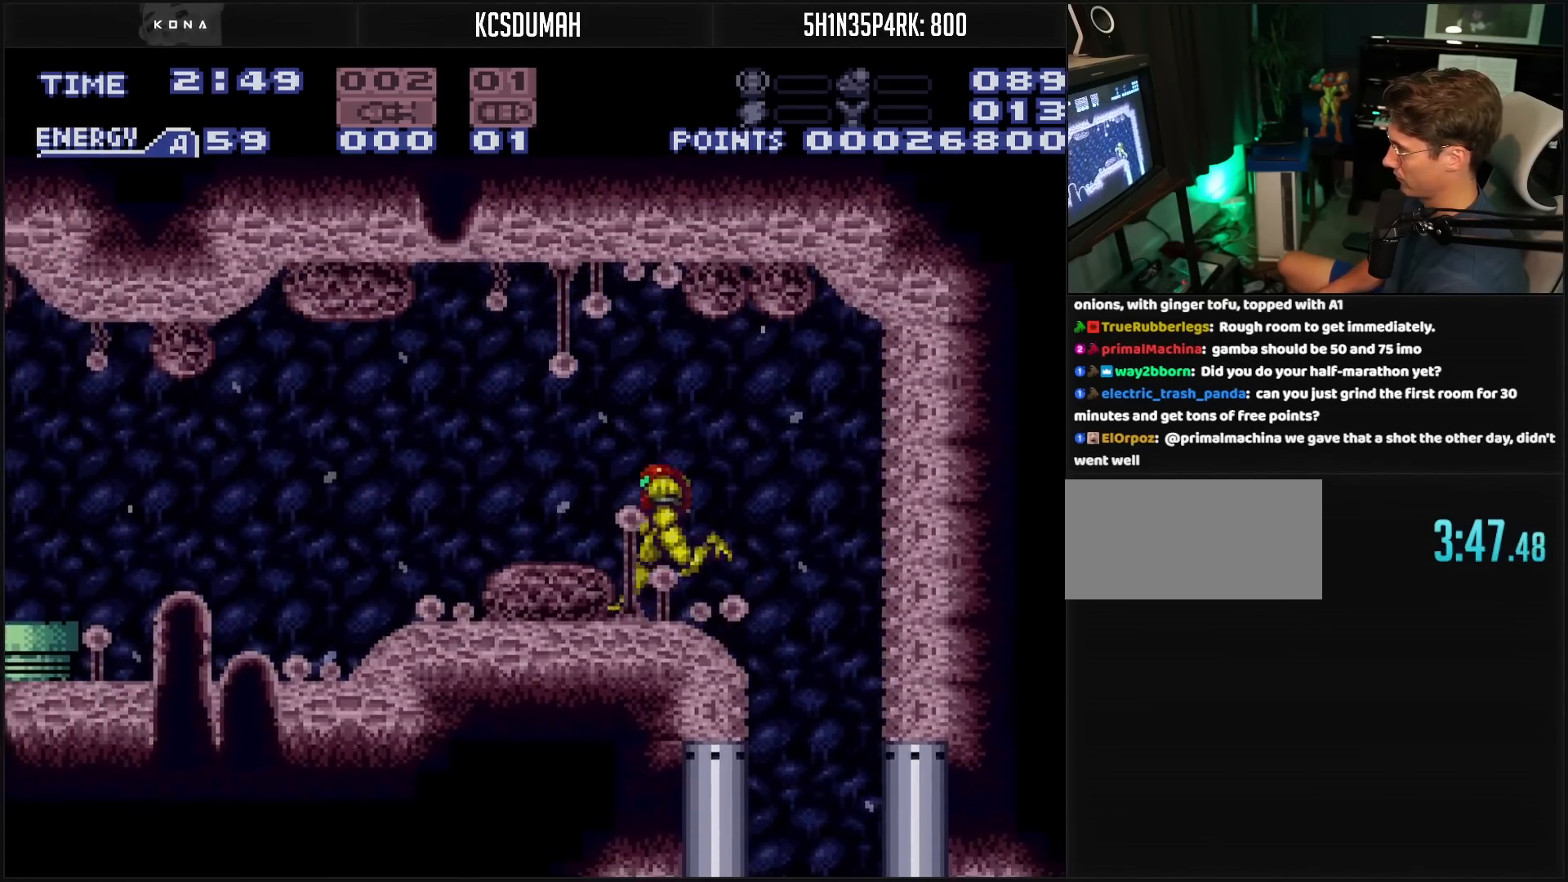
{"buttons": ["A", "B", "DPAD_LEFT"], "events": [[500, "A", "down"]]}
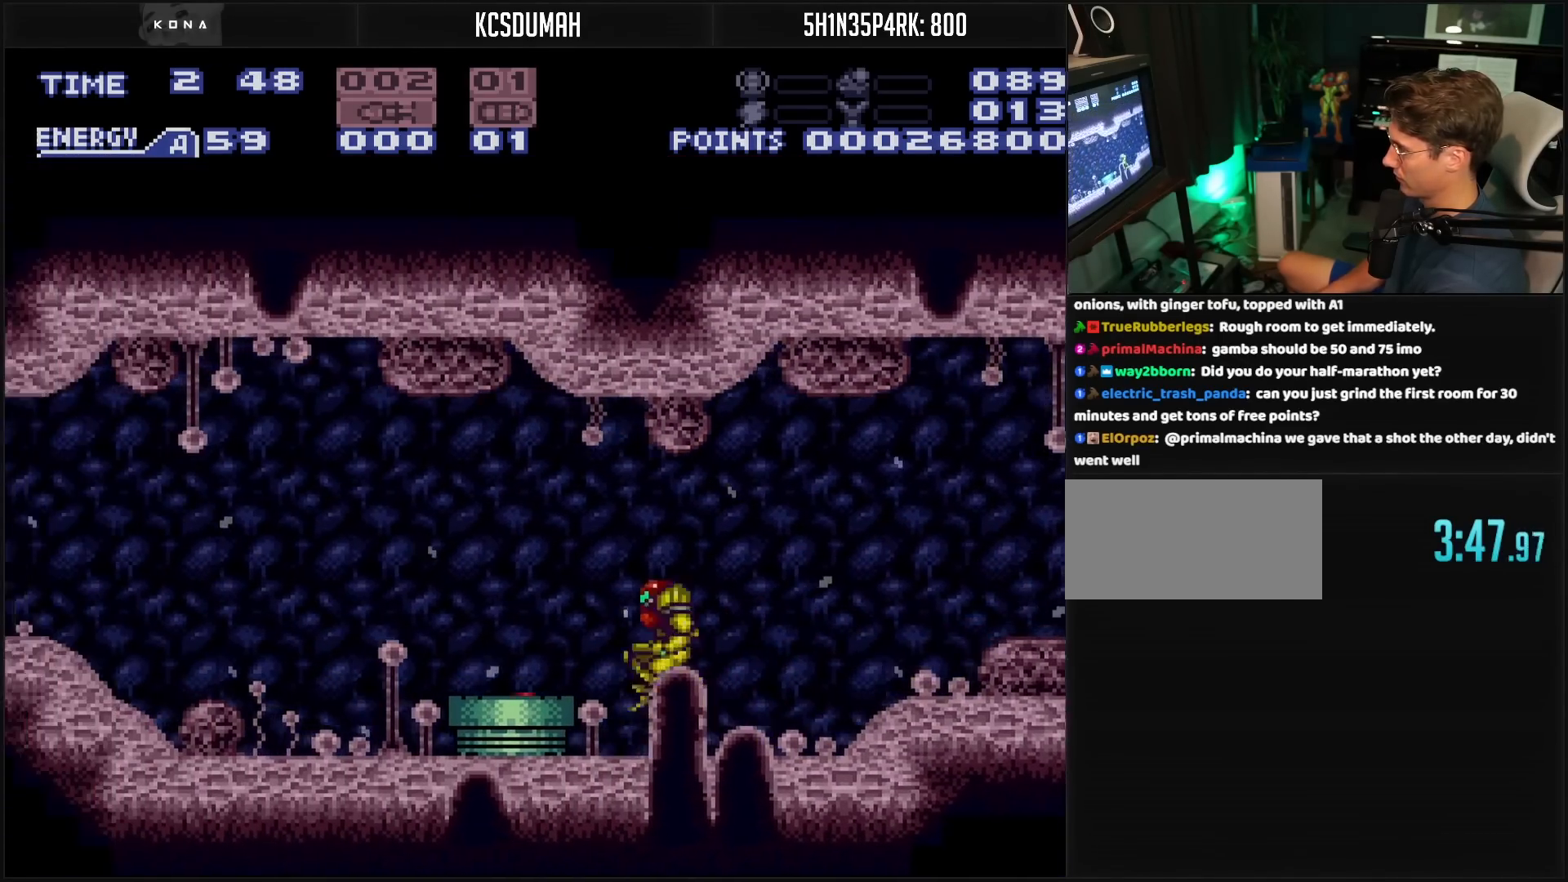
{"buttons": ["B", "DPAD_RIGHT"], "events": [[33, "DPAD_DOWN", "down"], [50, "DPAD_LEFT", "up"], [100, "A", "up"], [117, "B", "up"], [150, "B", "down"], [333, "DPAD_DOWN", "up"], [333, "DPAD_RIGHT", "down"]]}
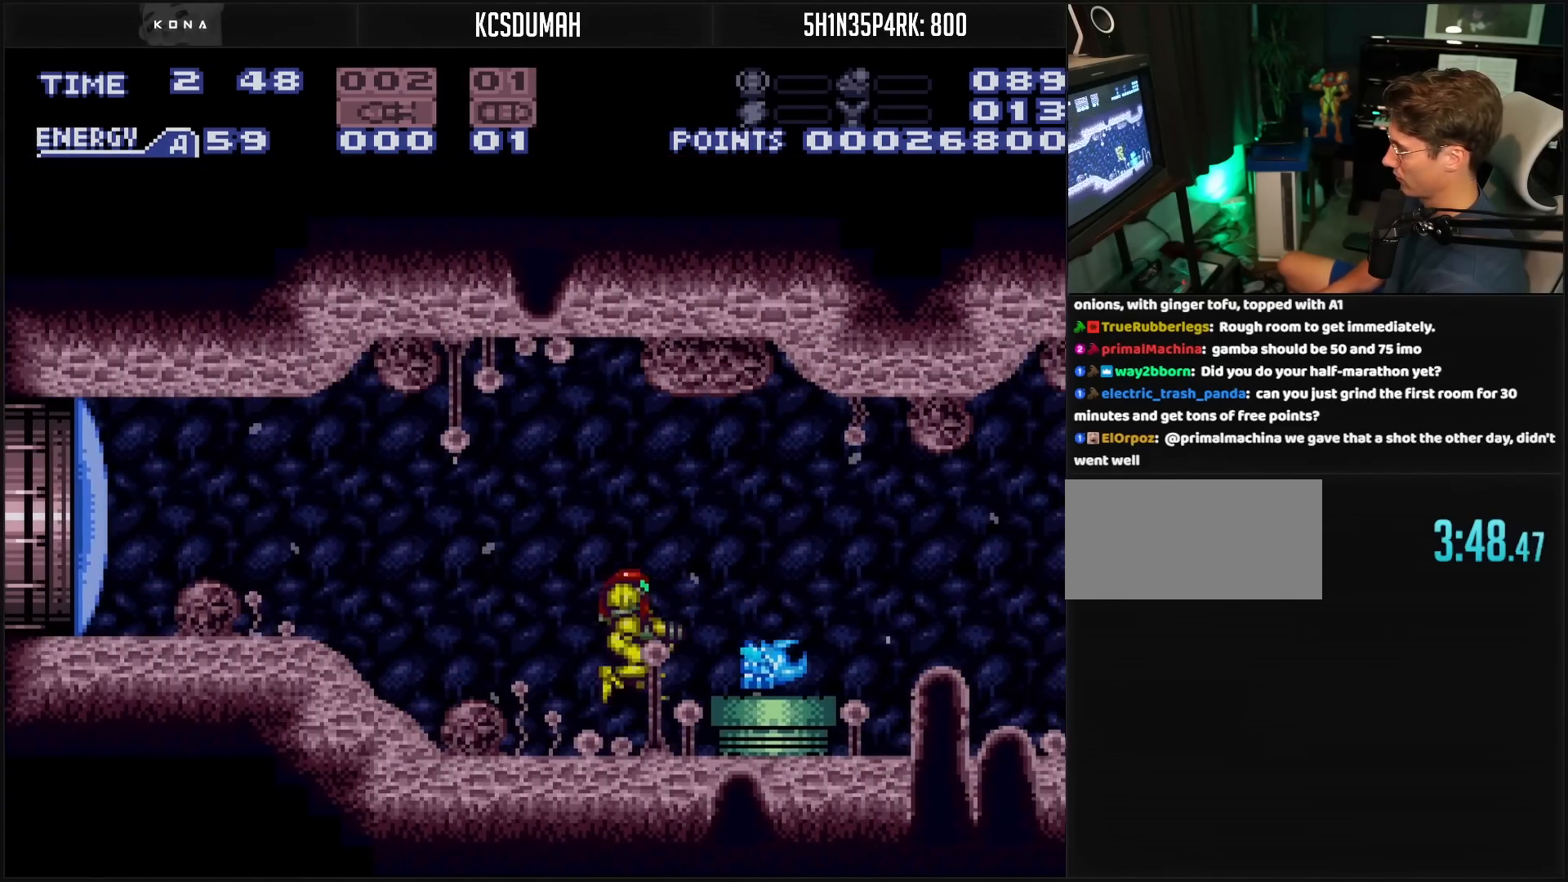
{"buttons": ["A", "B", "DPAD_RIGHT"], "events": [[50, "DPAD_RIGHT", "up"], [117, "X", "down"], [217, "X", "up"], [383, "DPAD_RIGHT", "down"], [467, "A", "down"]]}
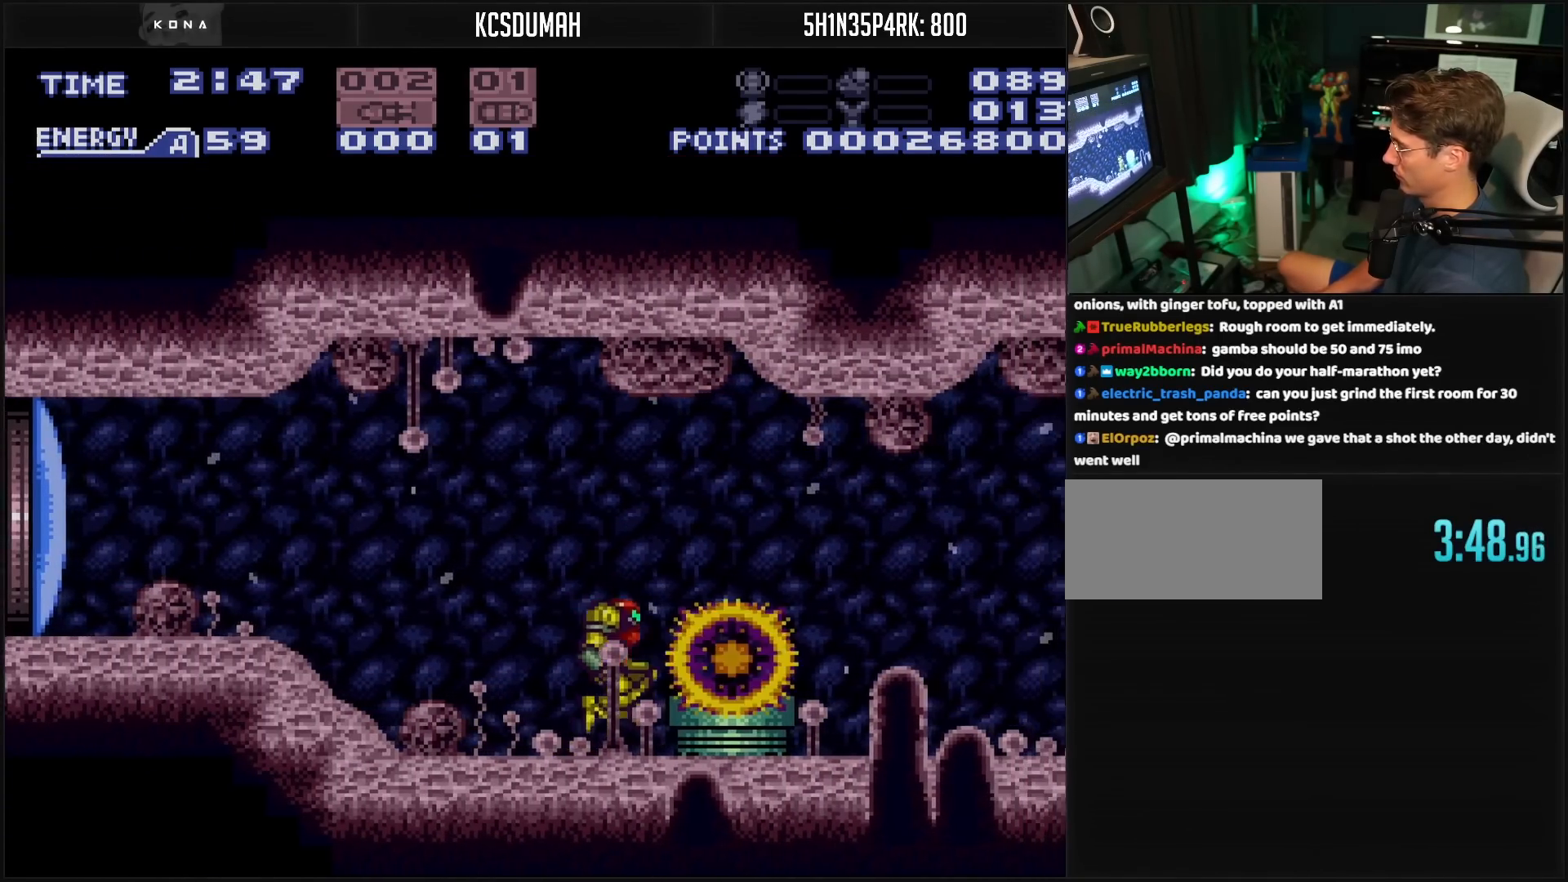
{"buttons": ["B", "DPAD_LEFT"], "events": [[83, "A", "up"], [83, "B", "up"], [83, "DPAD_RIGHT", "up"], [200, "DPAD_LEFT", "down"], [350, "A", "down"], [400, "B", "down"], [417, "A", "up"], [433, "B", "up"], [483, "B", "down"]]}
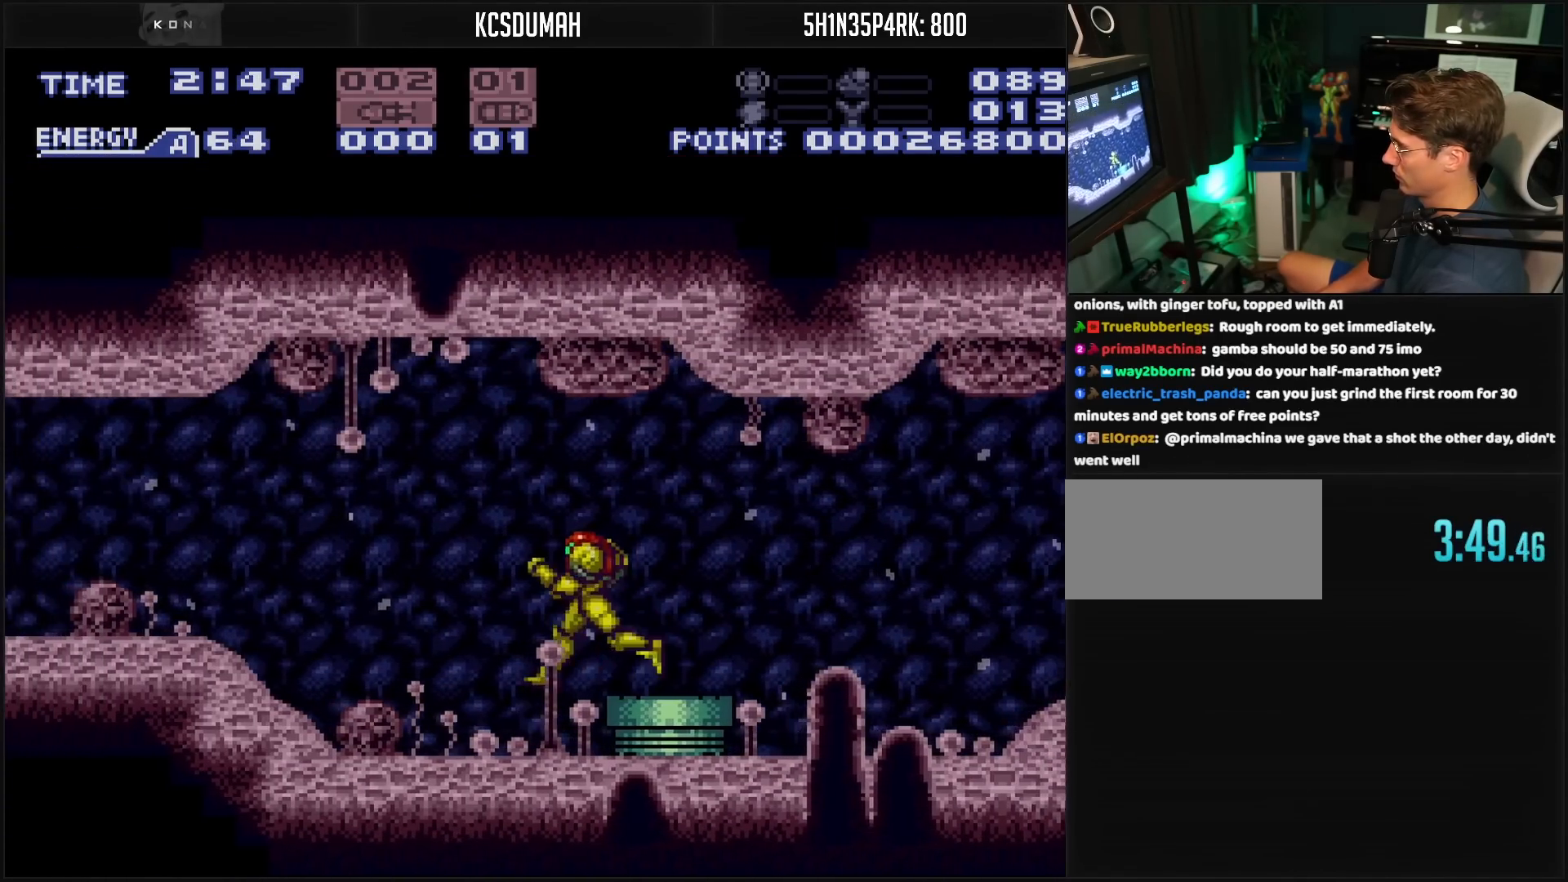
{"buttons": ["B", "DPAD_LEFT"], "events": [[17, "X", "down"], [133, "X", "up"], [200, "R1", "down"], [267, "R1", "up"]]}
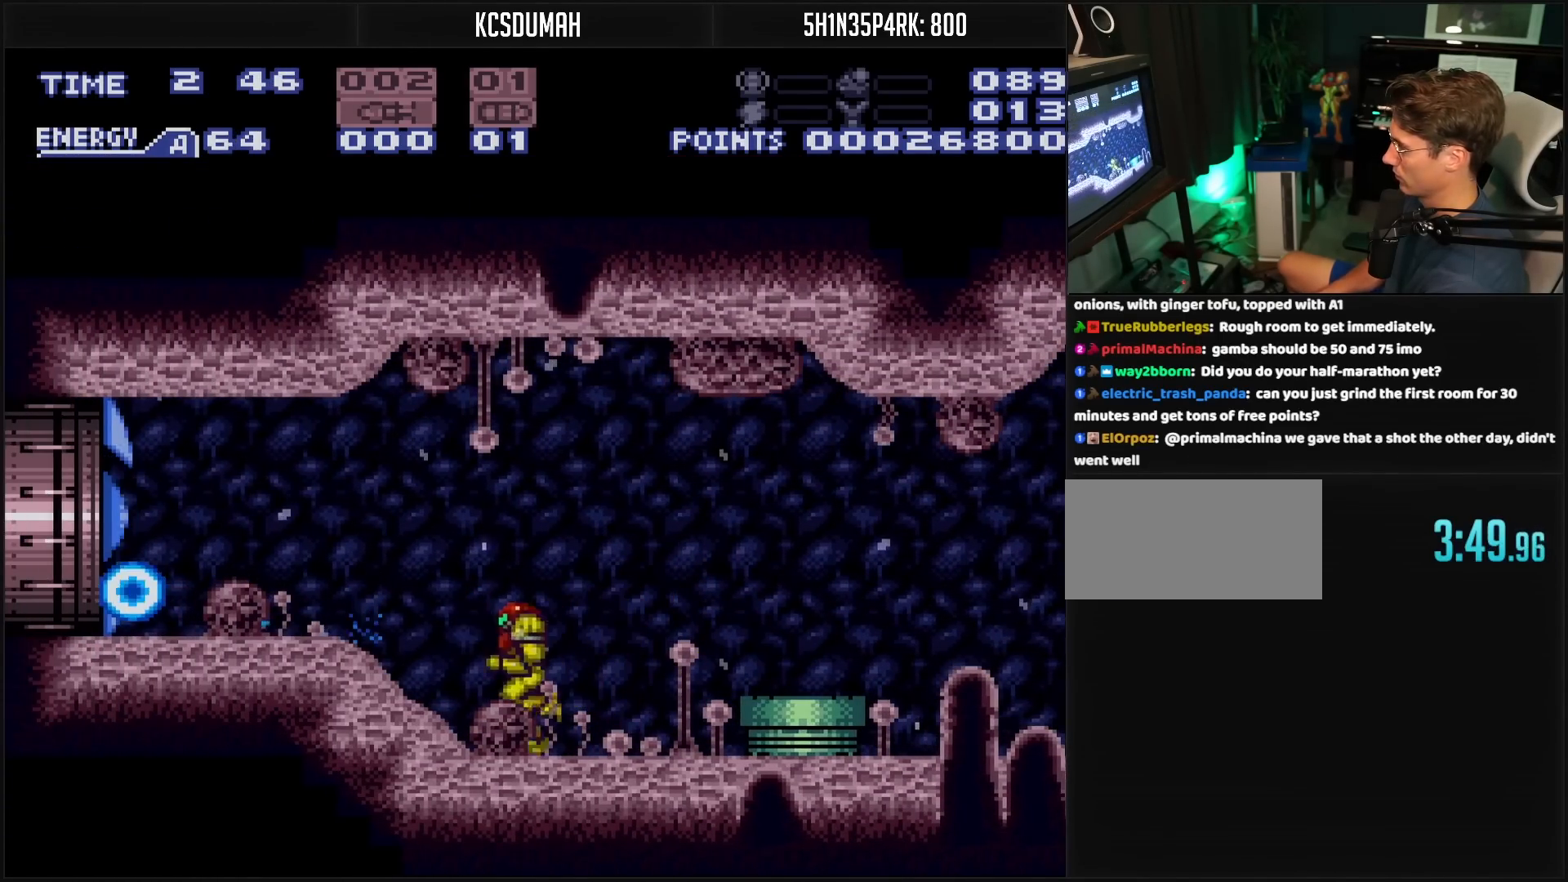
{"buttons": ["B", "DPAD_LEFT"], "events": []}
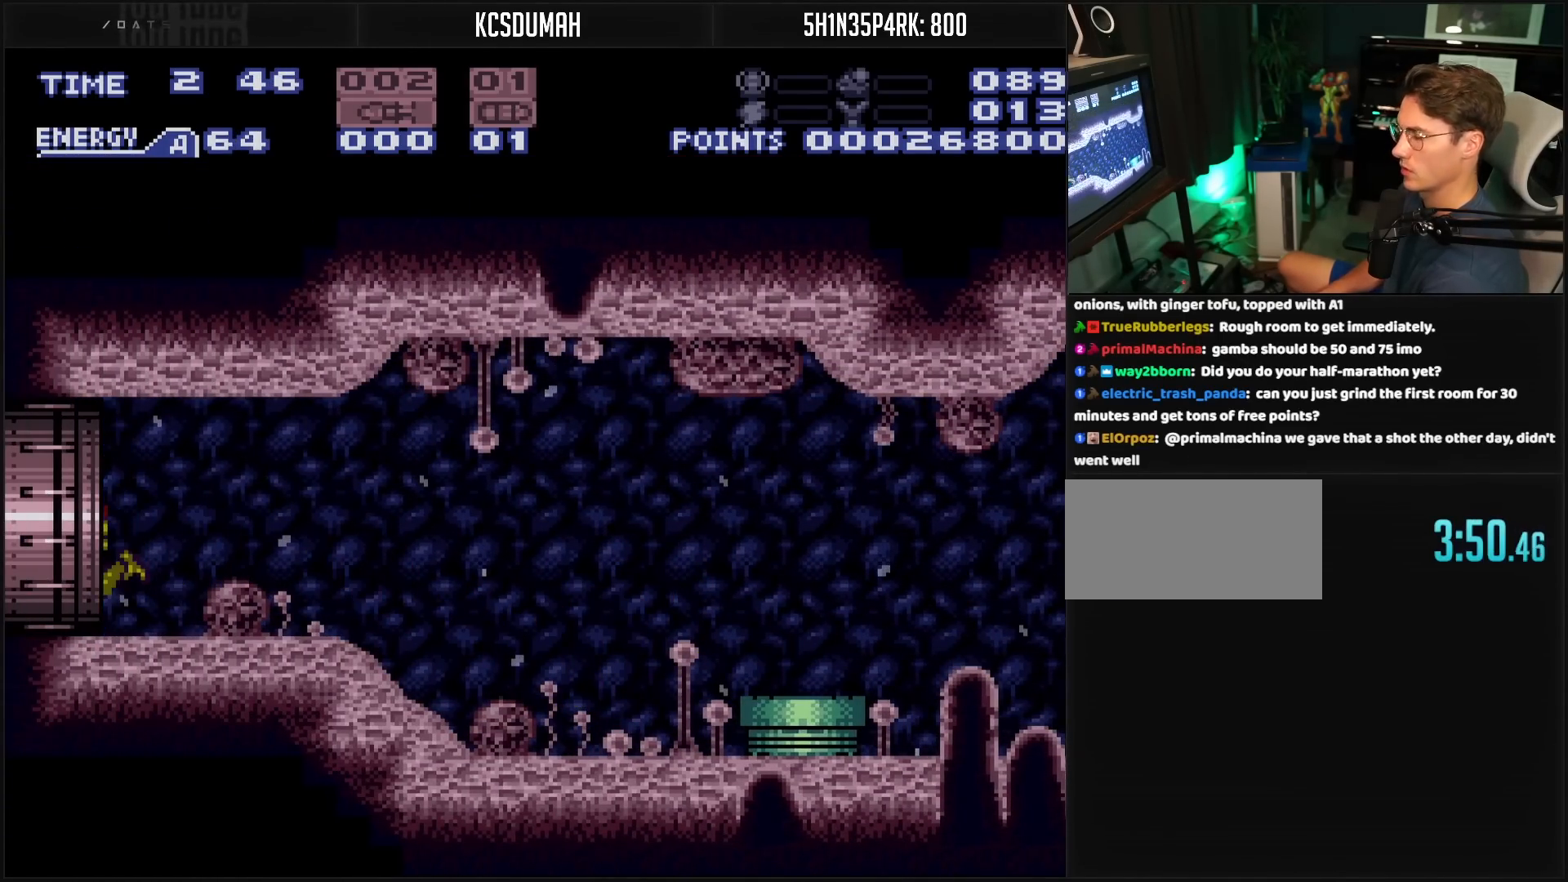
{"buttons": ["B", "DPAD_LEFT"], "events": [[83, "B", "up"], [383, "B", "down"]]}
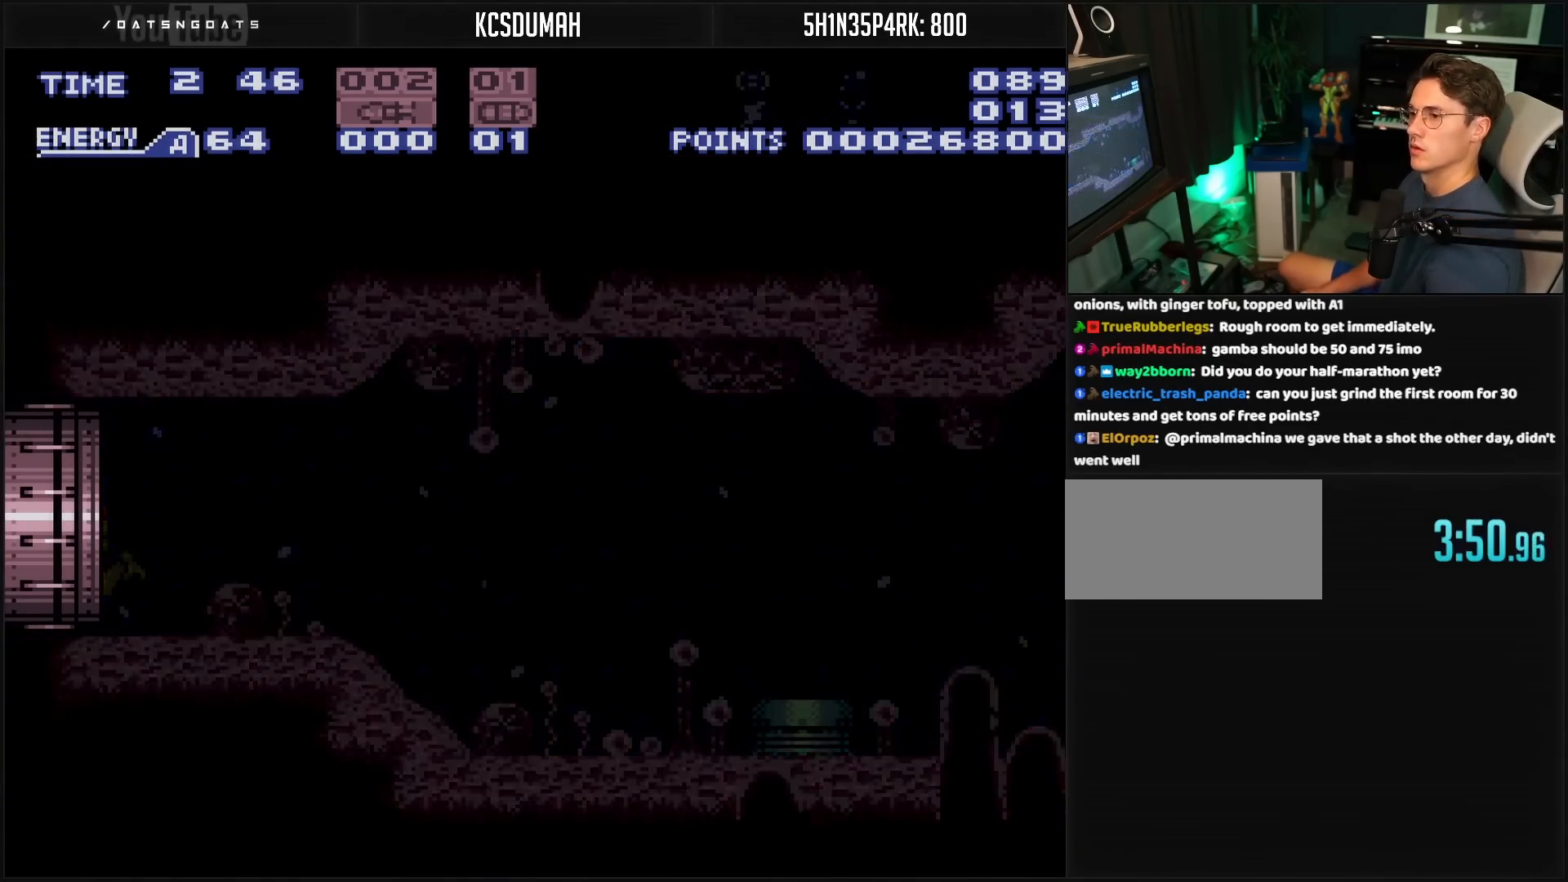
{"buttons": ["B", "DPAD_LEFT"], "events": [[133, "B", "up"], [250, "B", "down"]]}
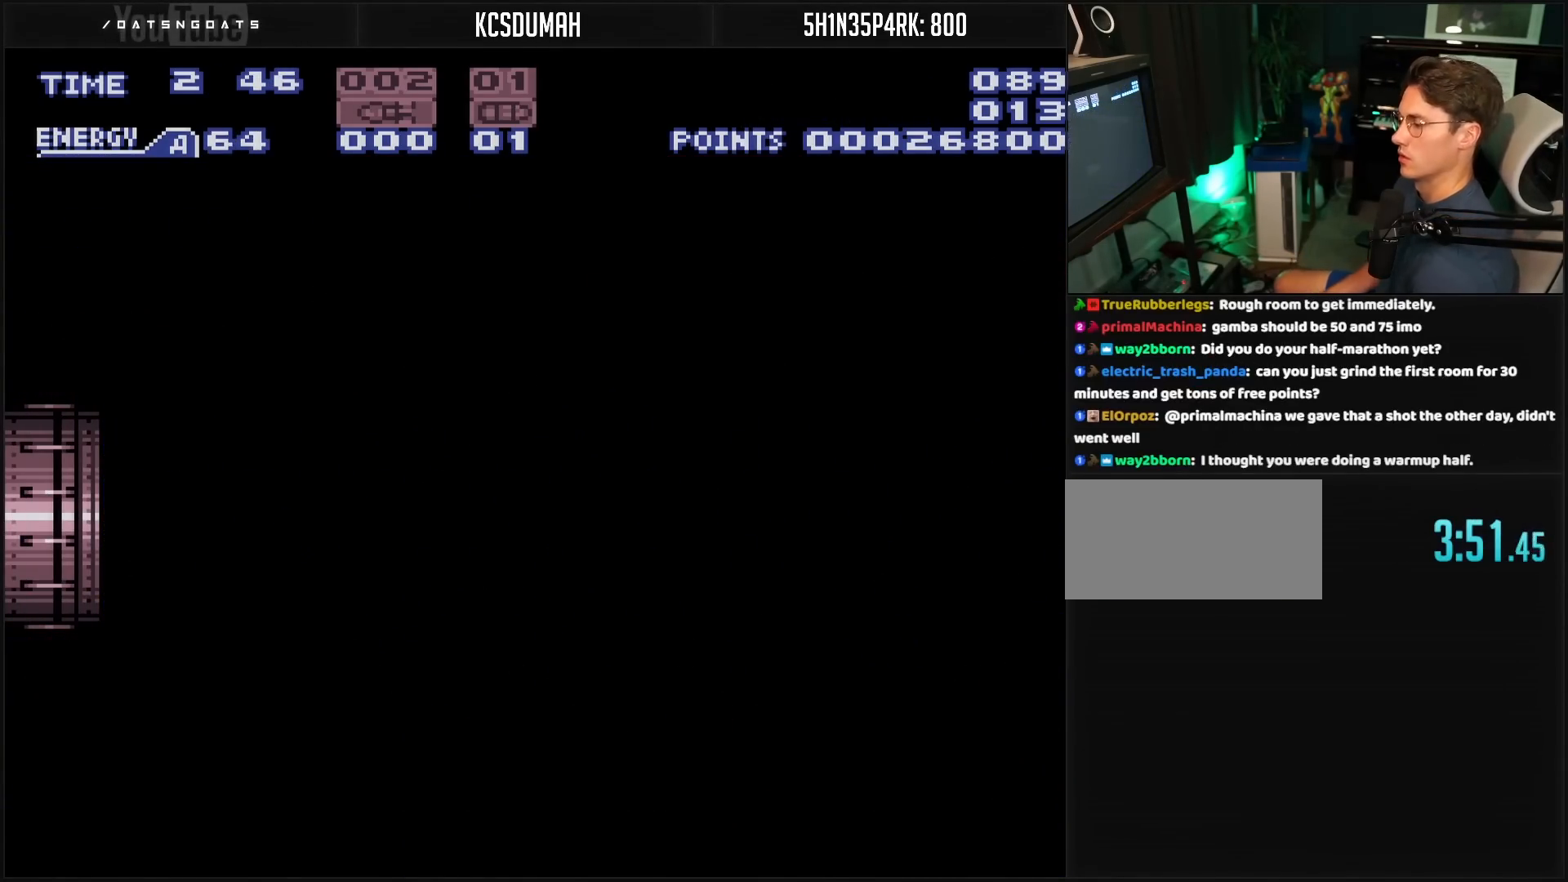
{"buttons": ["B", "DPAD_LEFT"], "events": [[17, "B", "up"], [17, "DPAD_LEFT", "up"], [50, "B", "down"], [50, "DPAD_LEFT", "down"]]}
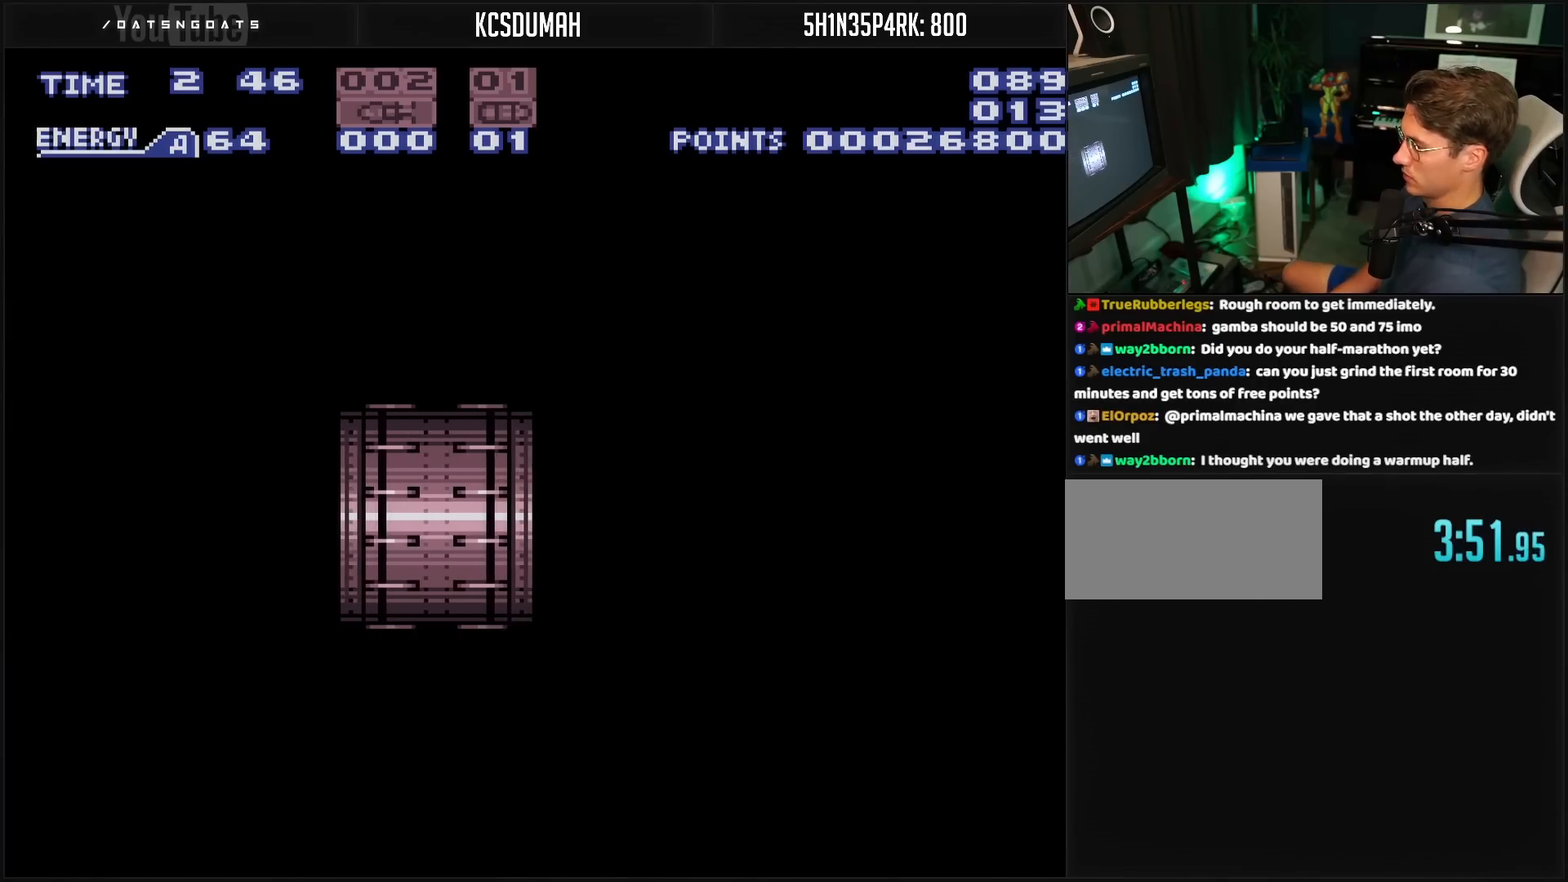
{"buttons": ["B", "DPAD_LEFT"], "events": []}
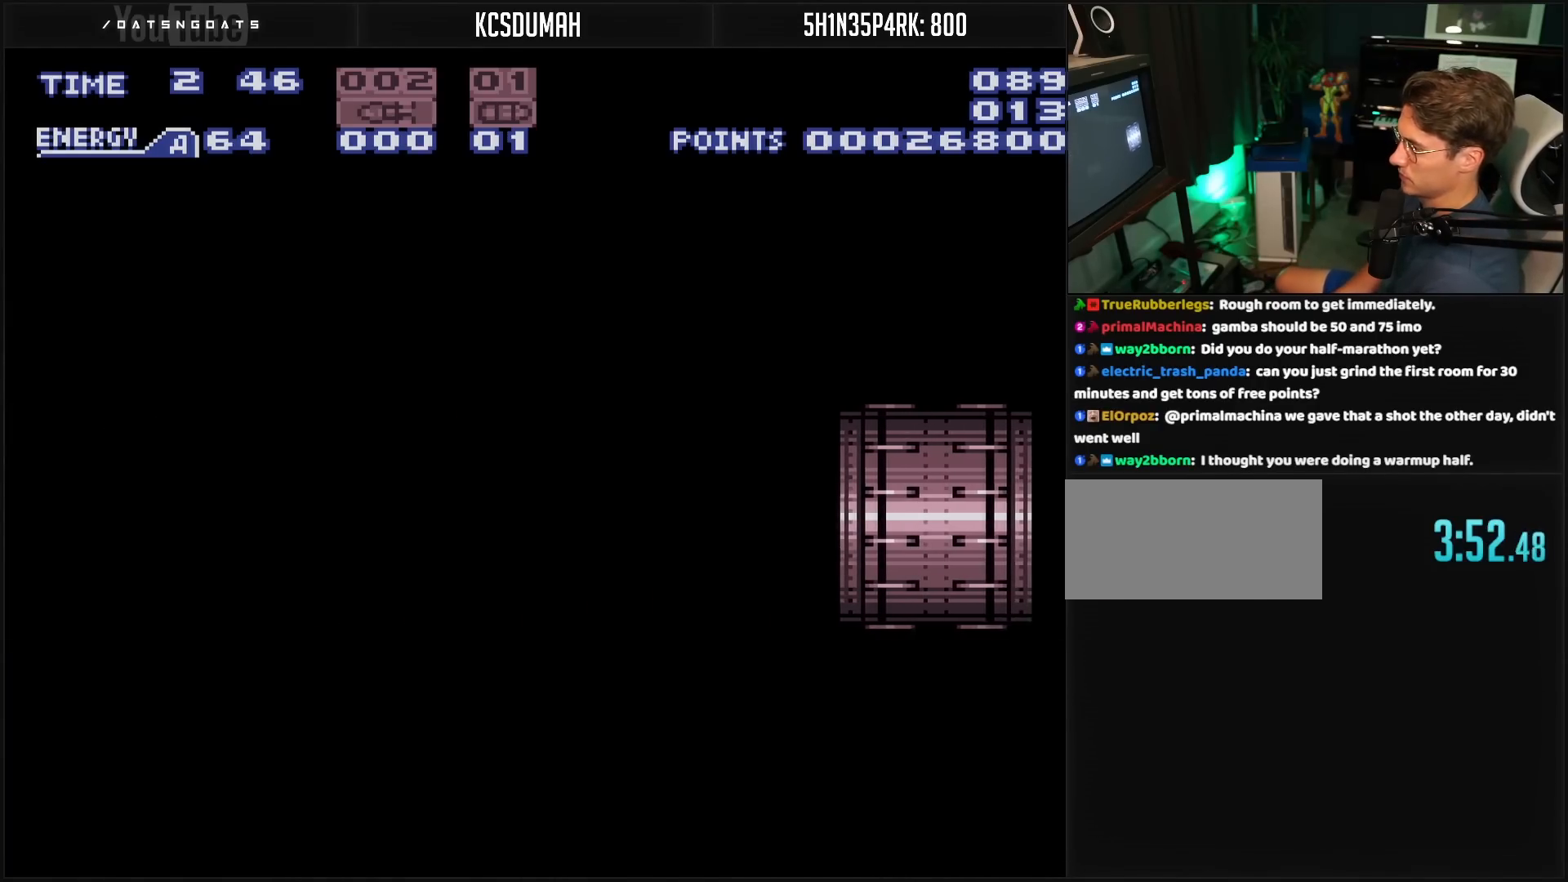
{"buttons": ["B", "DPAD_LEFT"], "events": []}